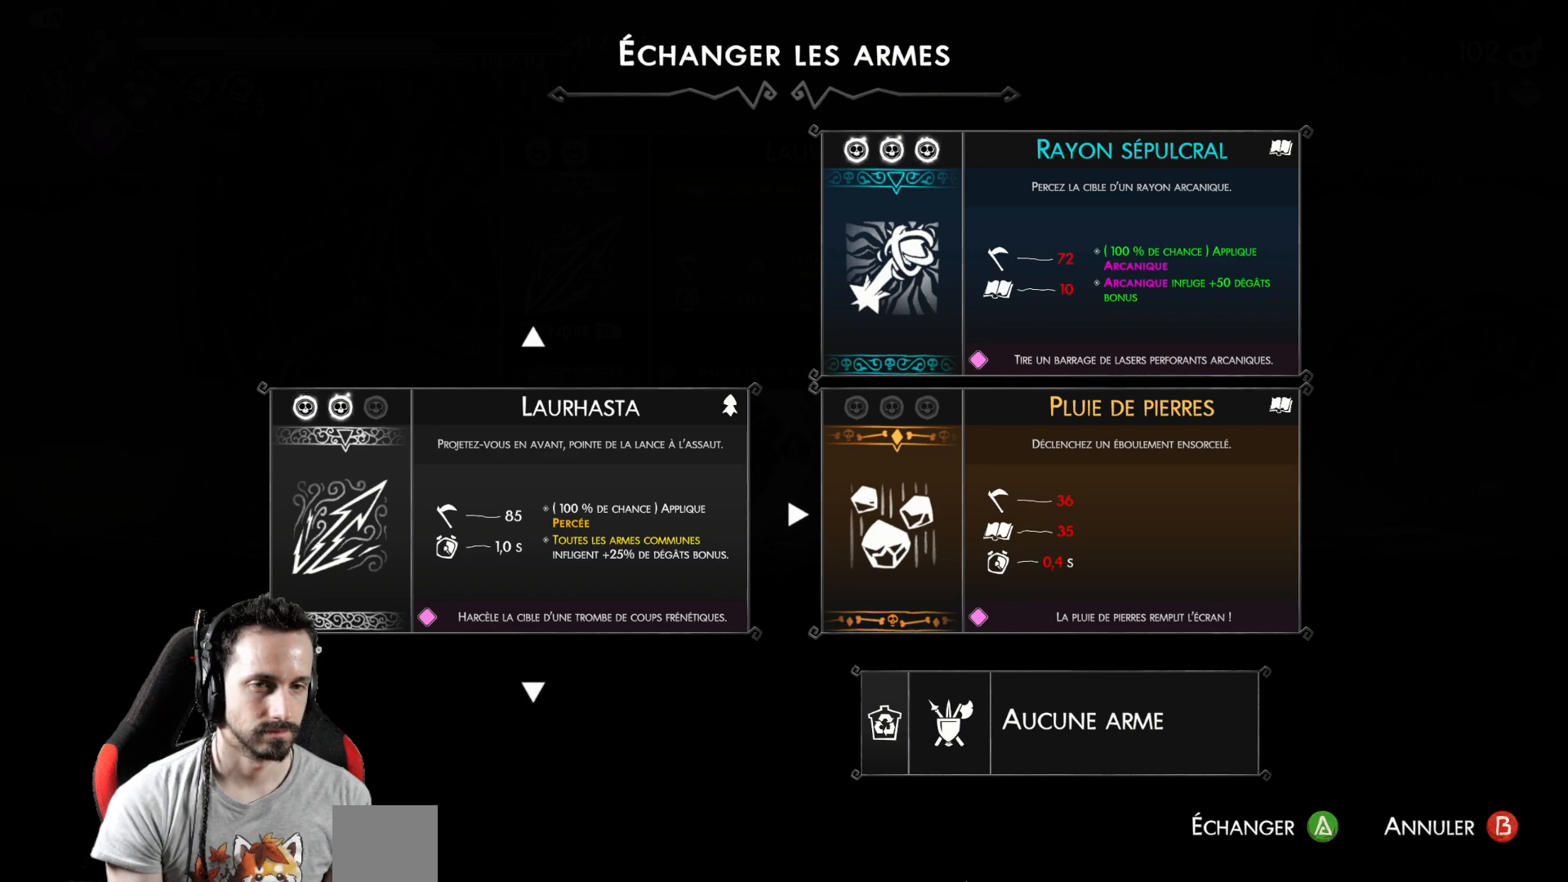
Gameplay with a controller (Xbox layout); each line is a JSON object with the inputs held at the frame after it. "events" lists button and stick changes between this image and that frame as [ms after this image, input, new state], when the widget could be followed in between.
{"buttons": [], "left_stick": "center", "right_stick": "center", "events": [[267, "A", "down"], [400, "A", "up"]]}
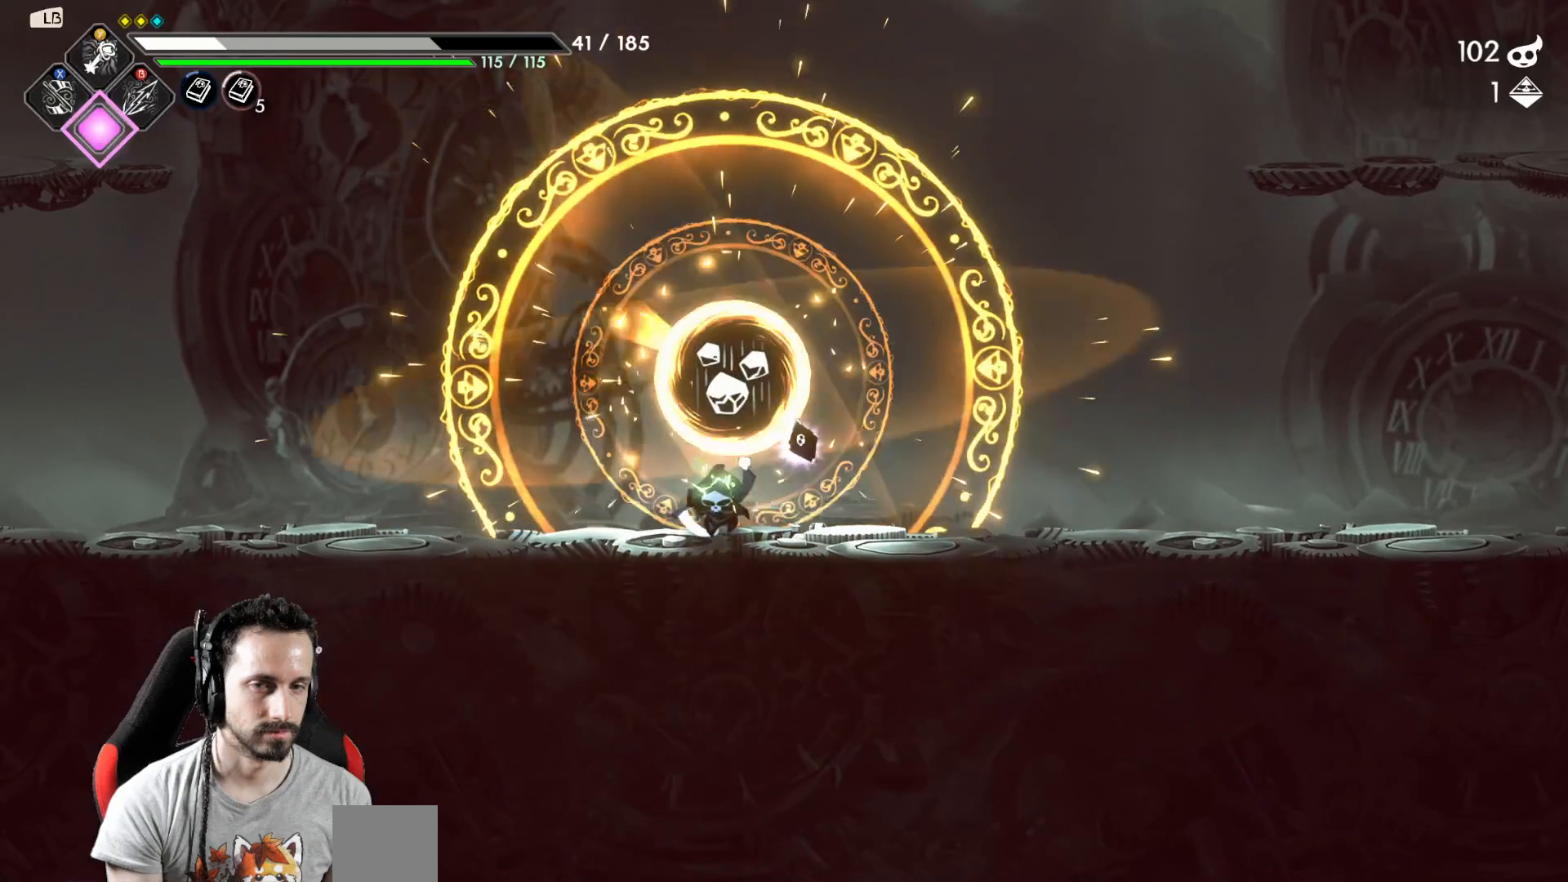
{"buttons": [], "left_stick": "center", "right_stick": "center", "events": []}
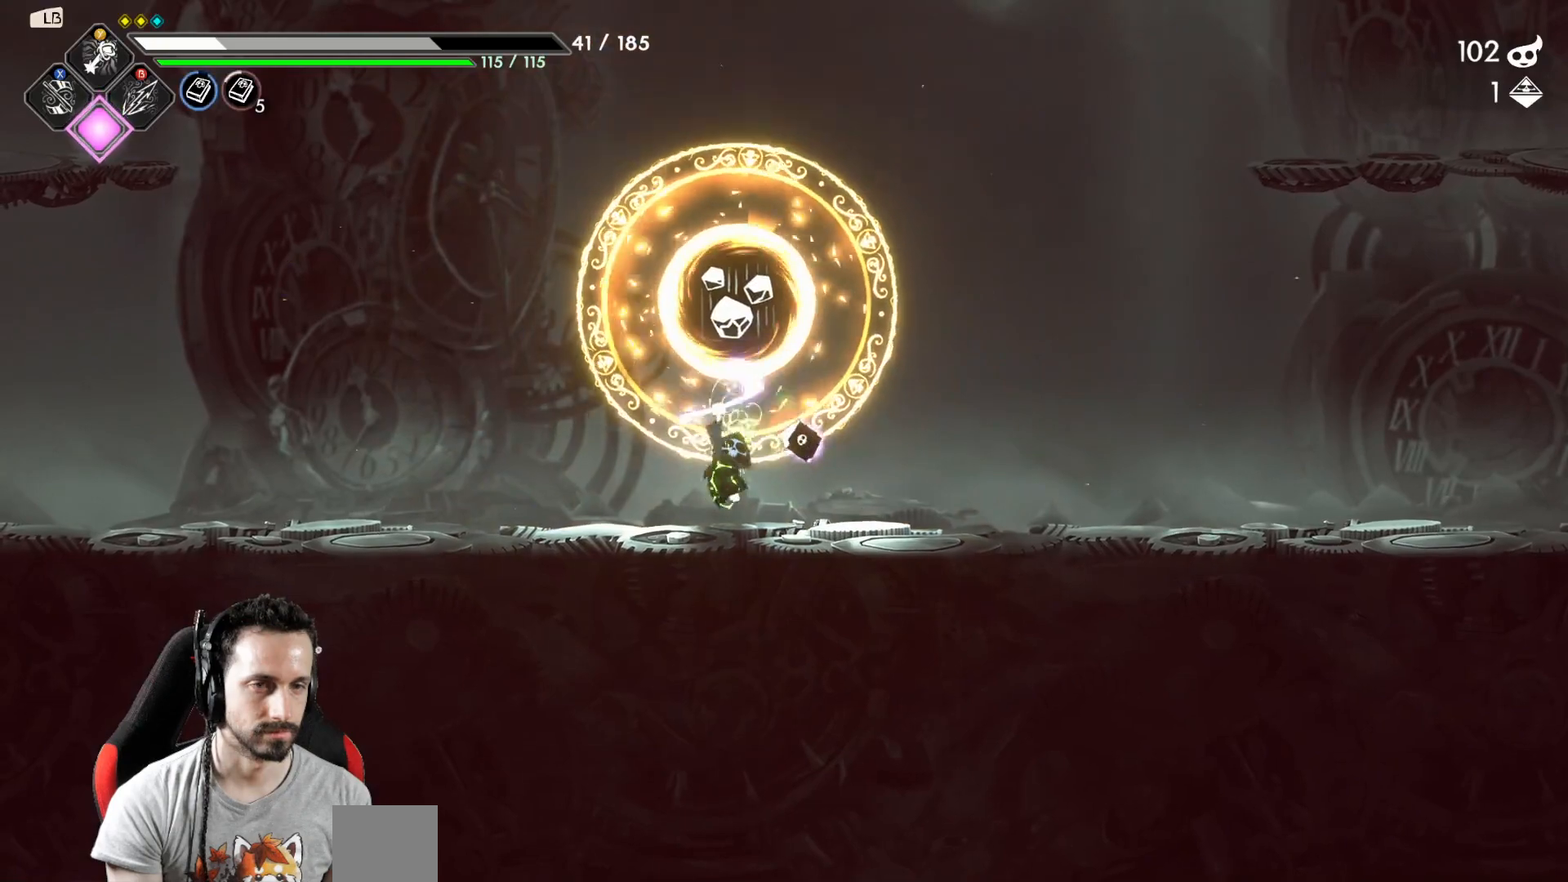
{"buttons": [], "left_stick": "center", "right_stick": "center", "events": []}
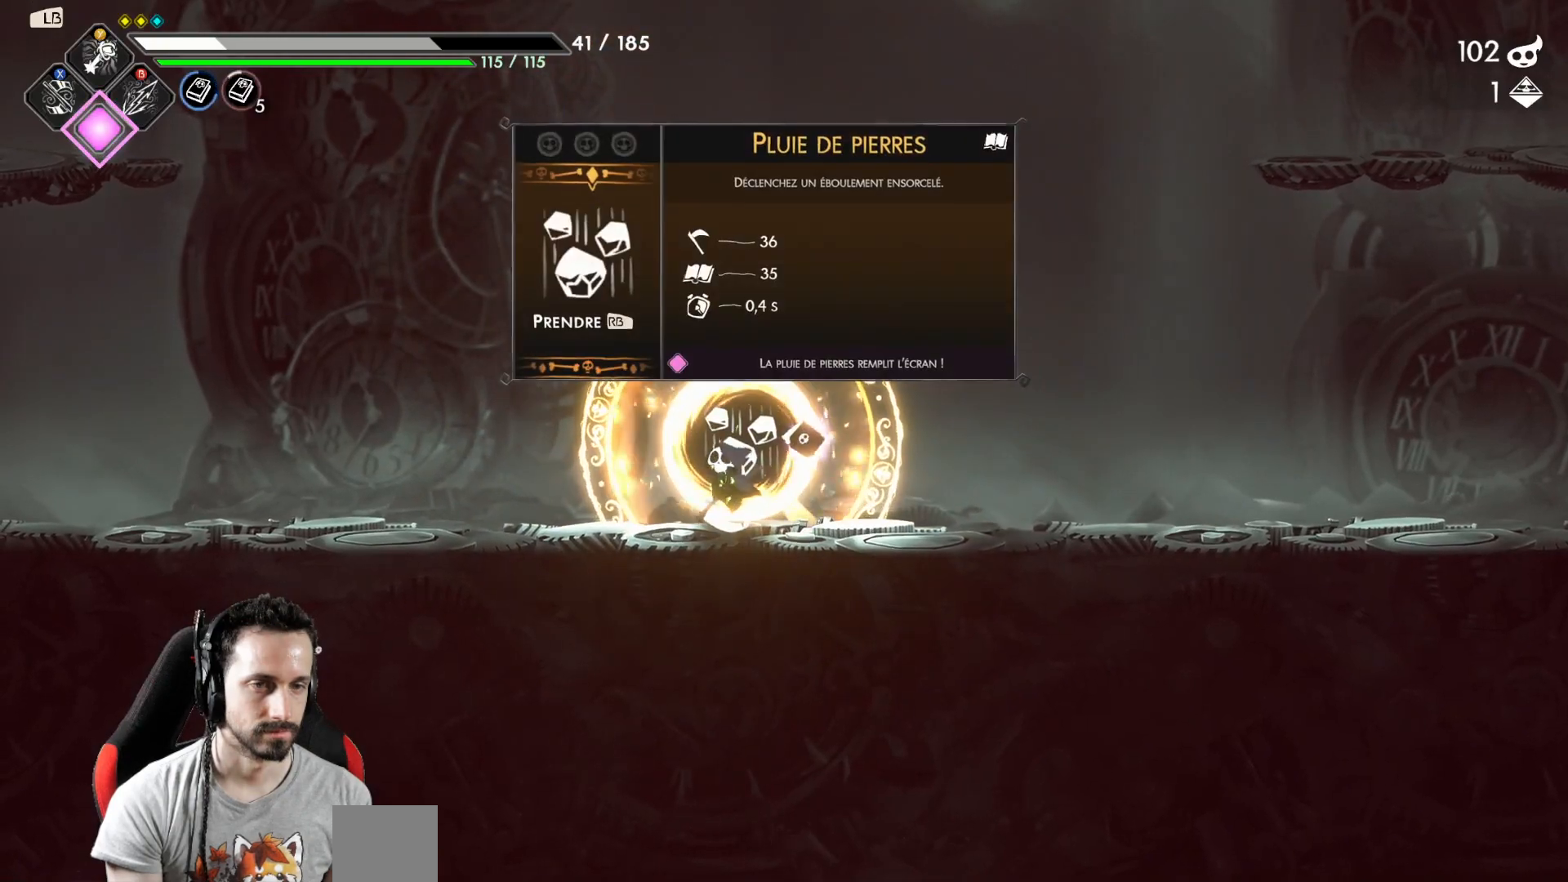
{"buttons": [], "left_stick": "center", "right_stick": "center", "events": []}
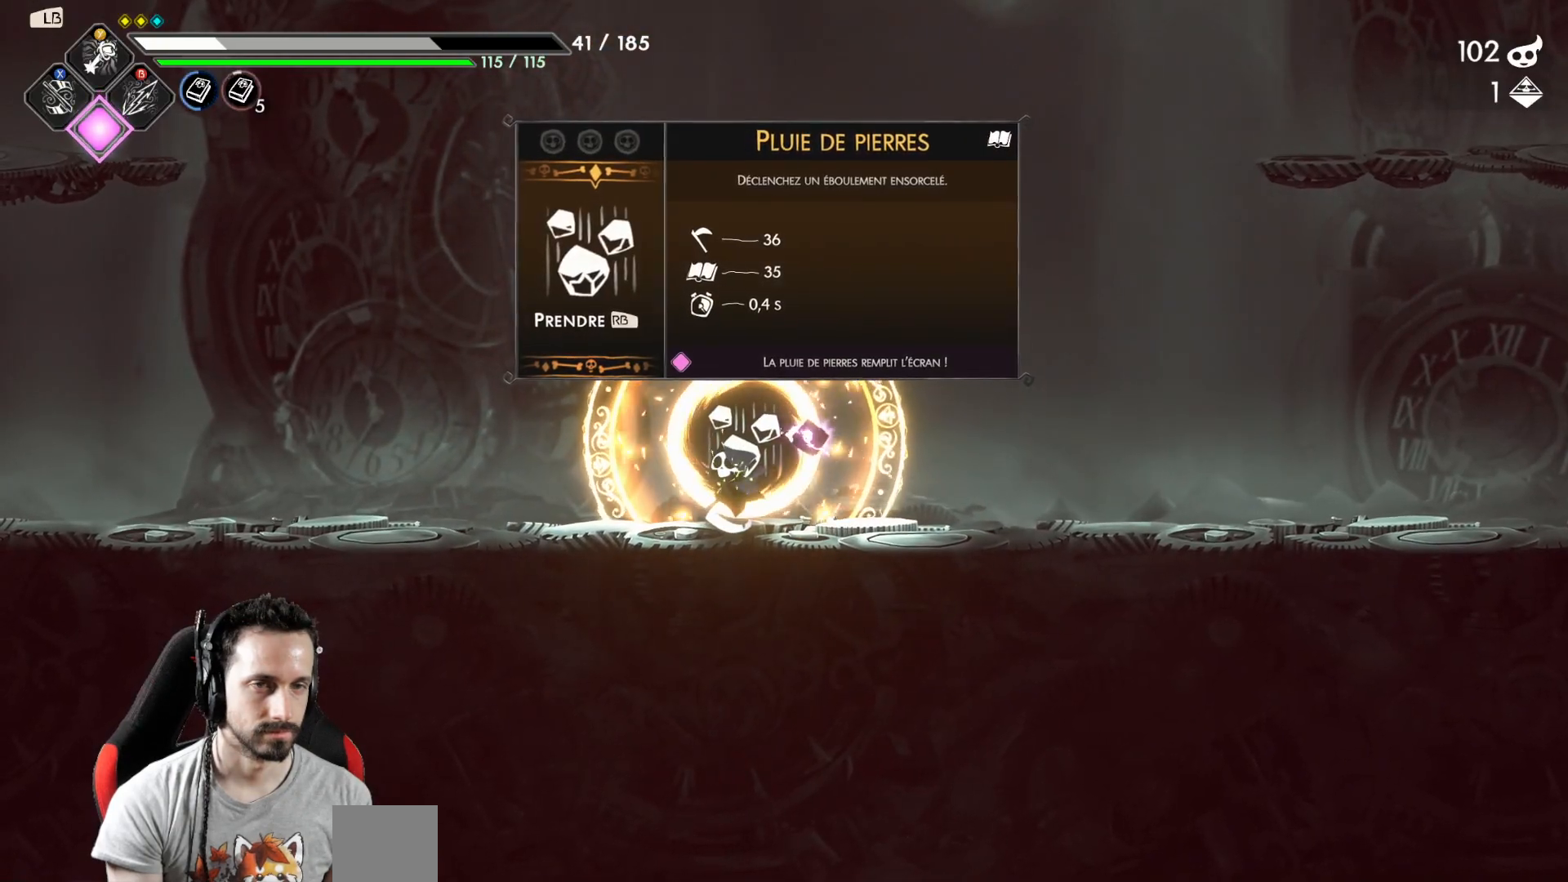
{"buttons": ["R1"], "left_stick": "center", "right_stick": "center", "events": [[450, "R1", "down"]]}
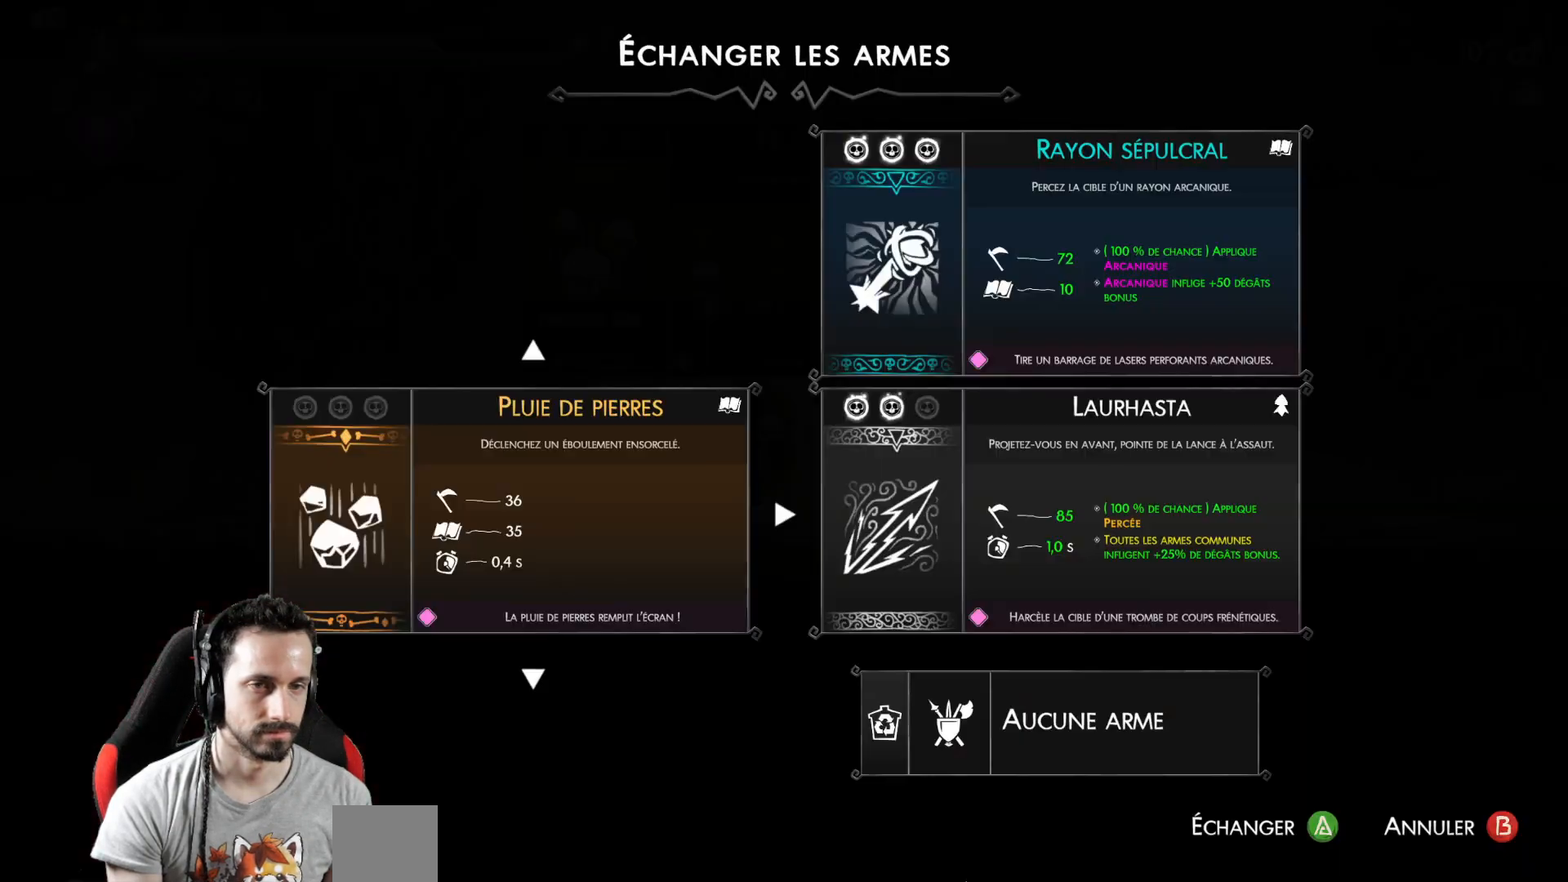
{"buttons": [], "left_stick": "center", "right_stick": "center", "events": [[17, "R1", "up"], [350, "DPAD_DOWN", "down"], [450, "DPAD_DOWN", "up"]]}
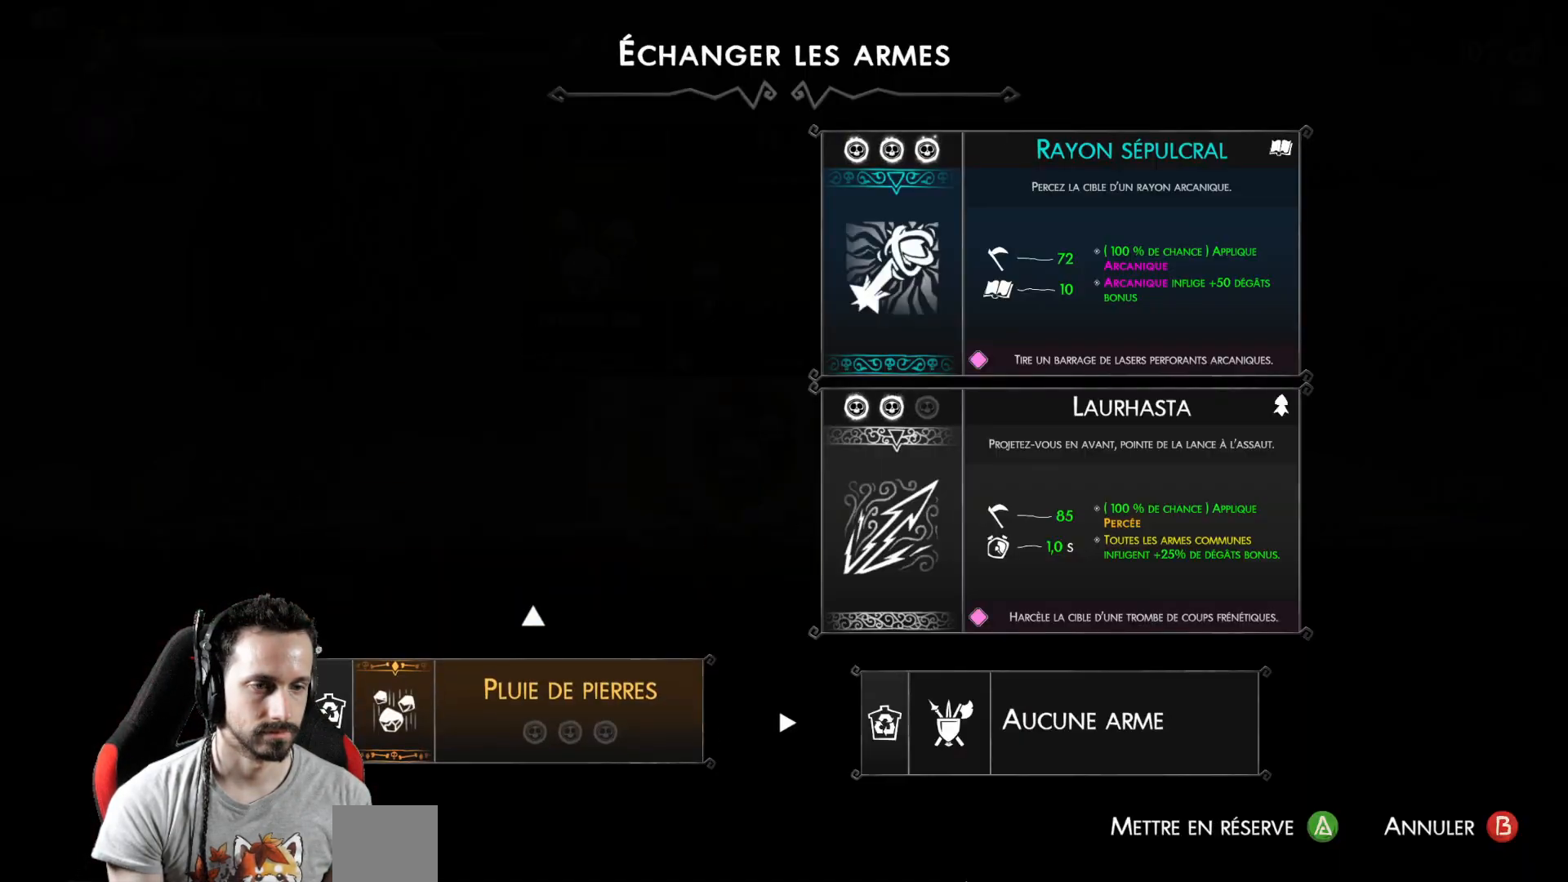
{"buttons": [], "left_stick": "right", "right_stick": "center", "events": [[67, "A", "down"], [133, "A", "up"], [417, "left_stick", "right"]]}
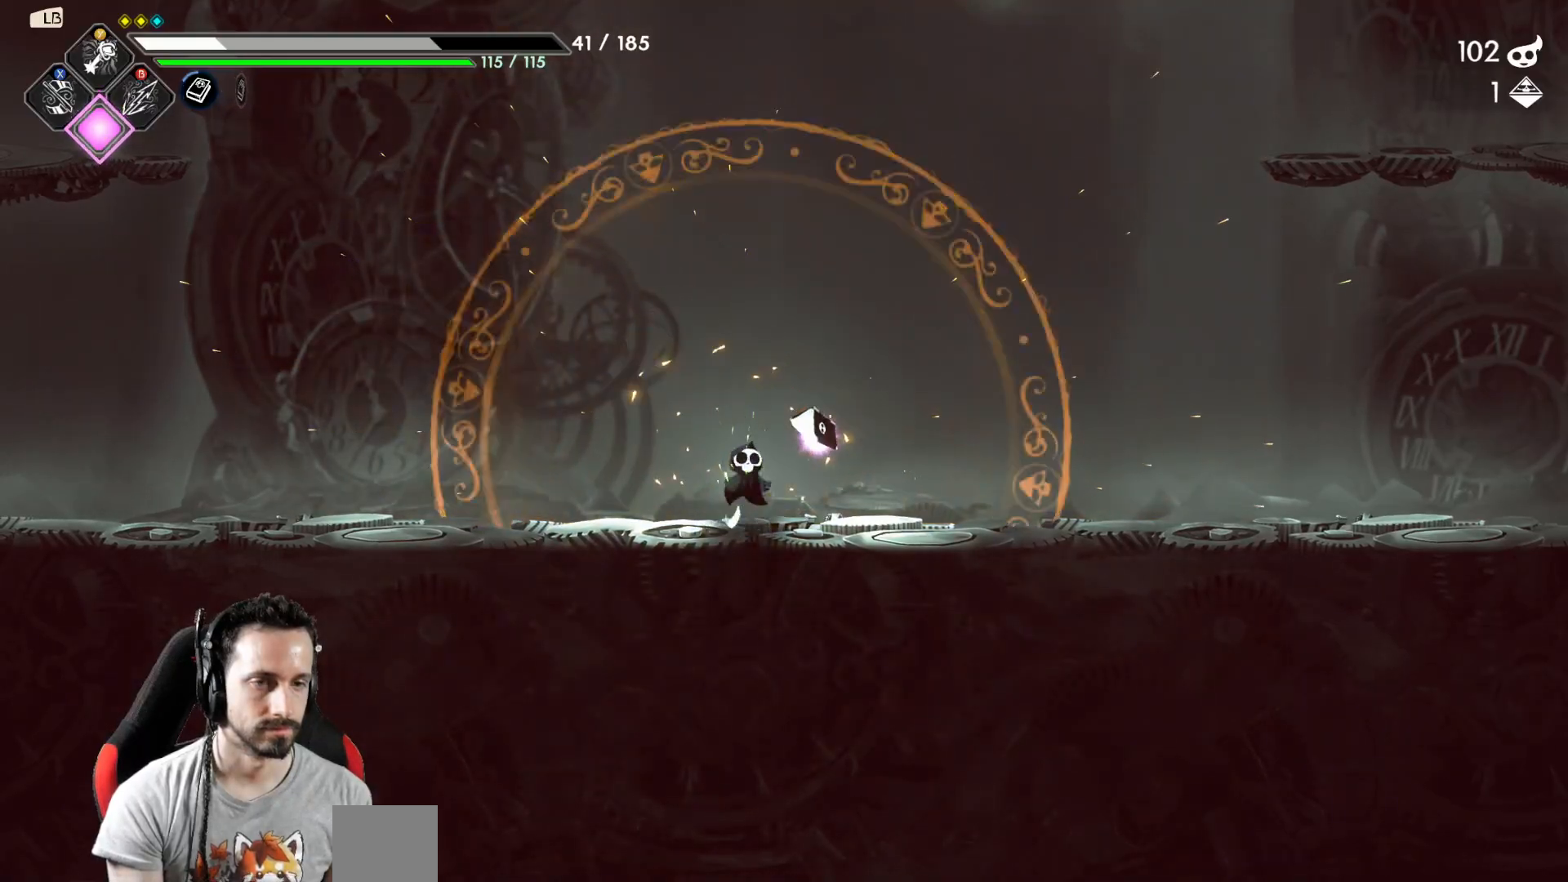
{"buttons": [], "left_stick": "right", "right_stick": "center", "events": []}
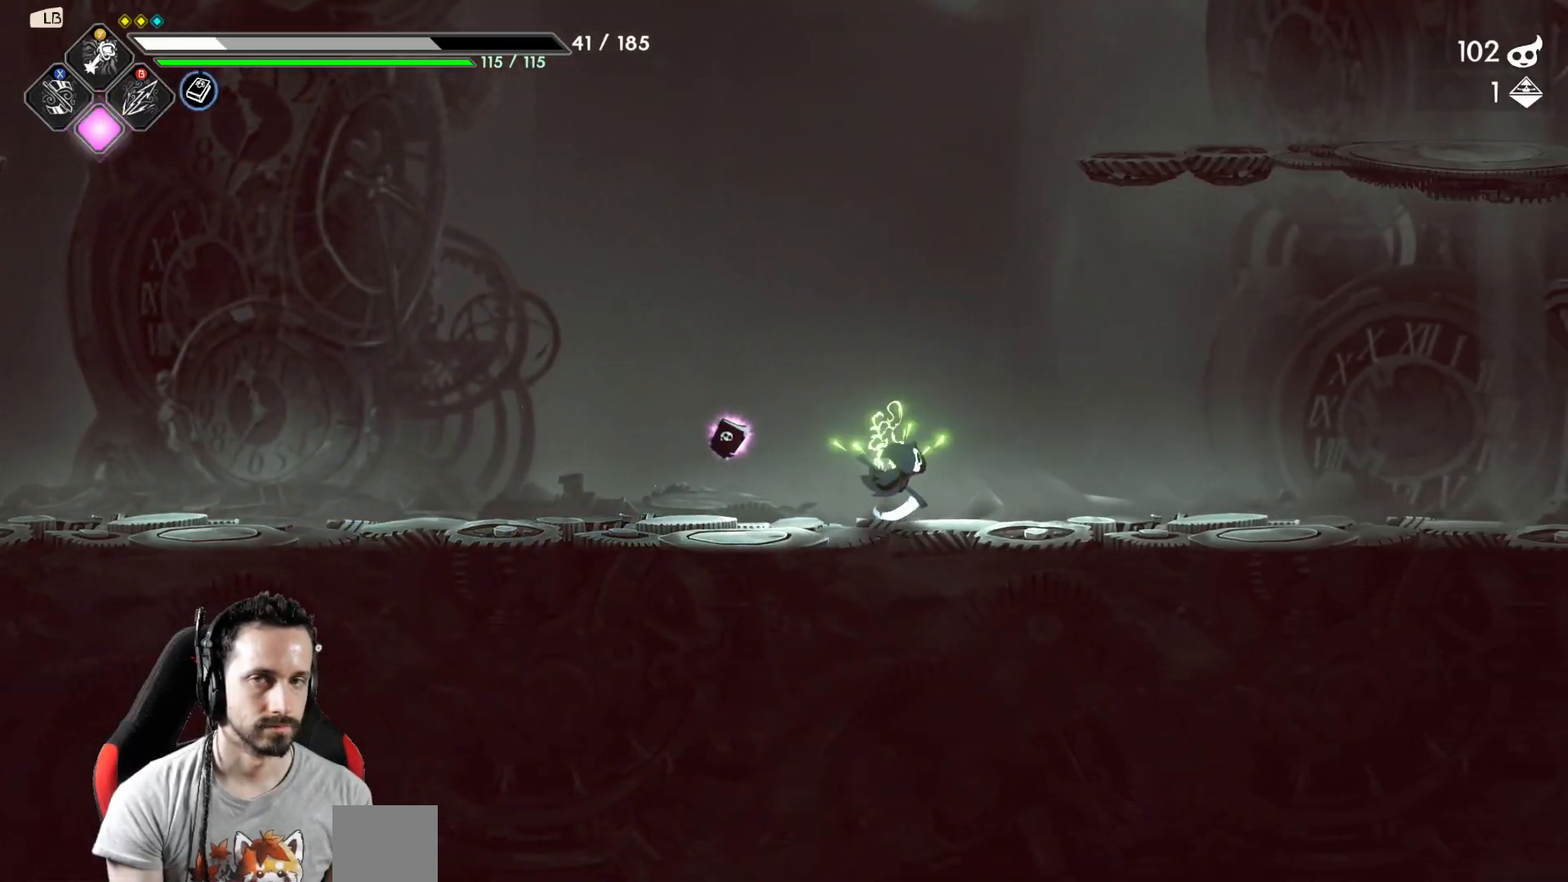
{"buttons": [], "left_stick": "right", "right_stick": "center", "events": []}
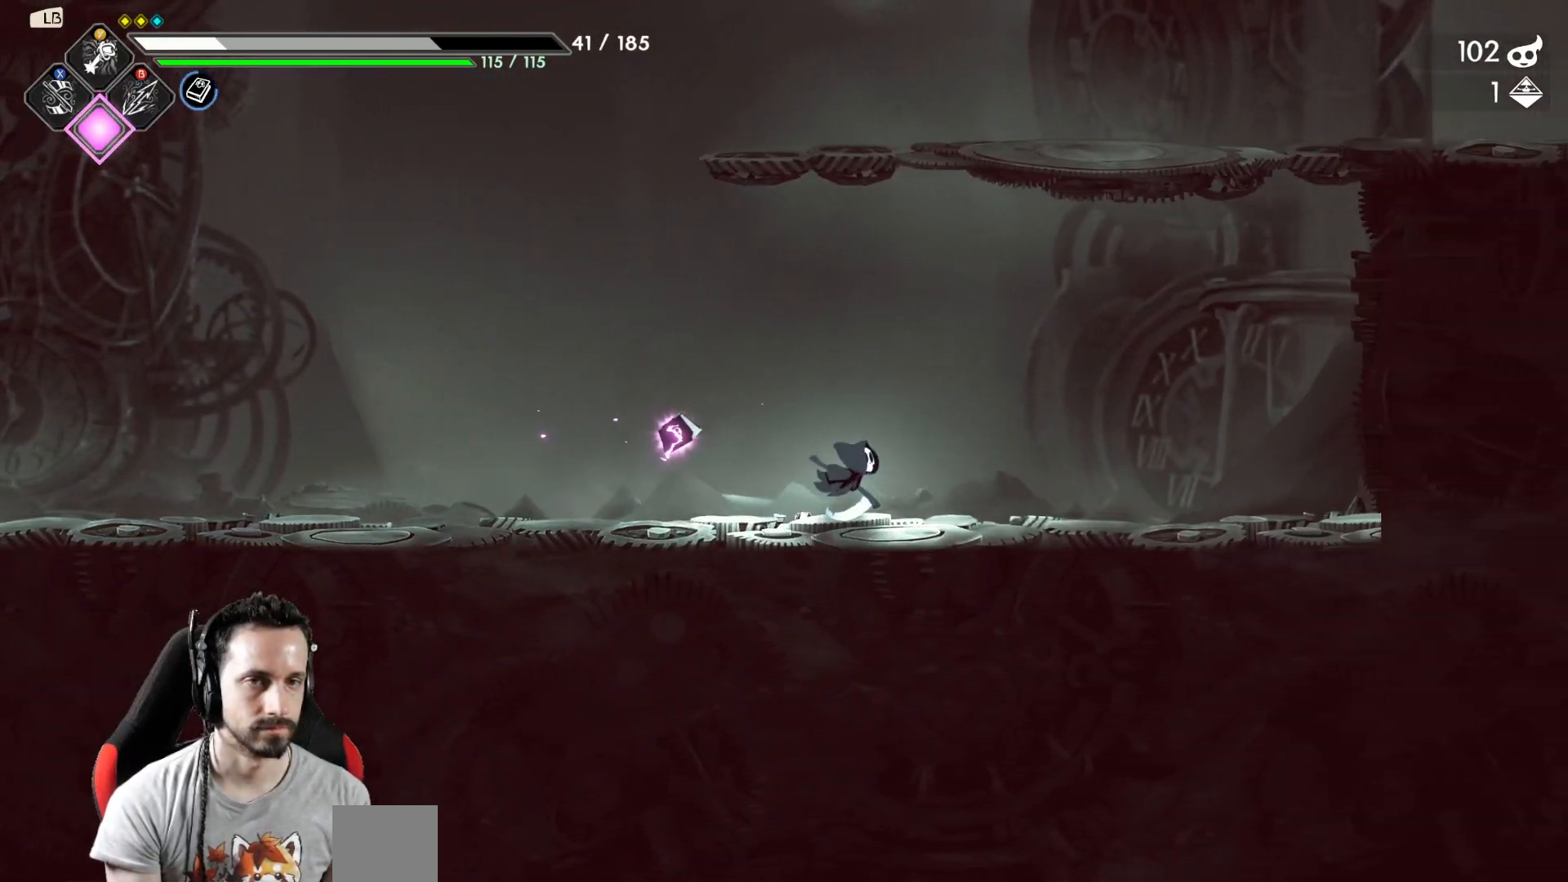
{"buttons": [], "left_stick": "right", "right_stick": "center", "events": []}
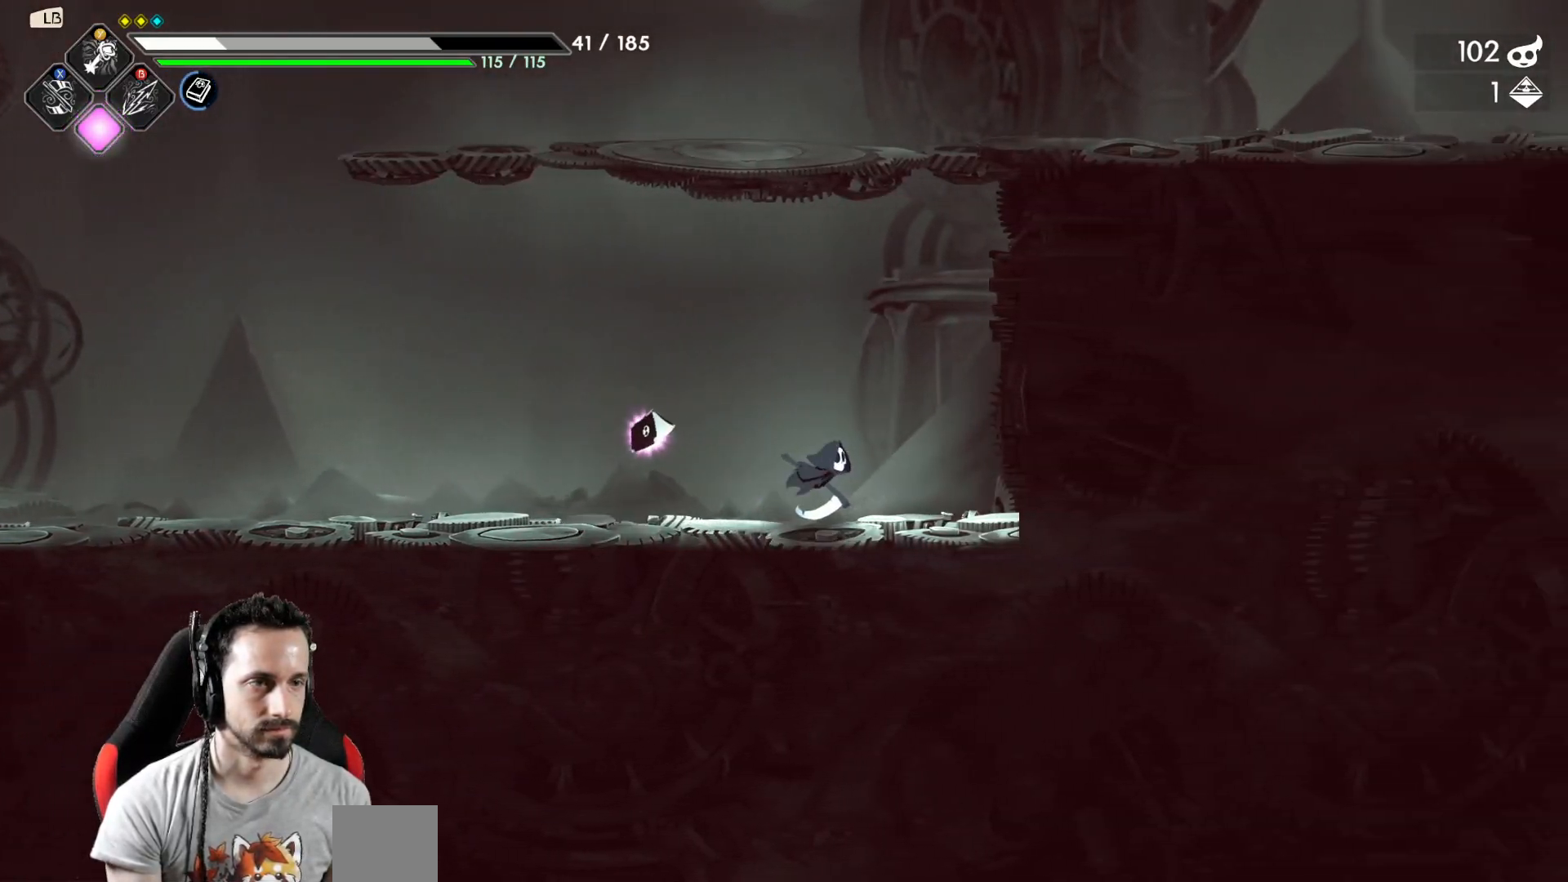
{"buttons": ["A"], "left_stick": "left", "right_stick": "center", "events": [[333, "A", "down"], [350, "left_stick", "left"]]}
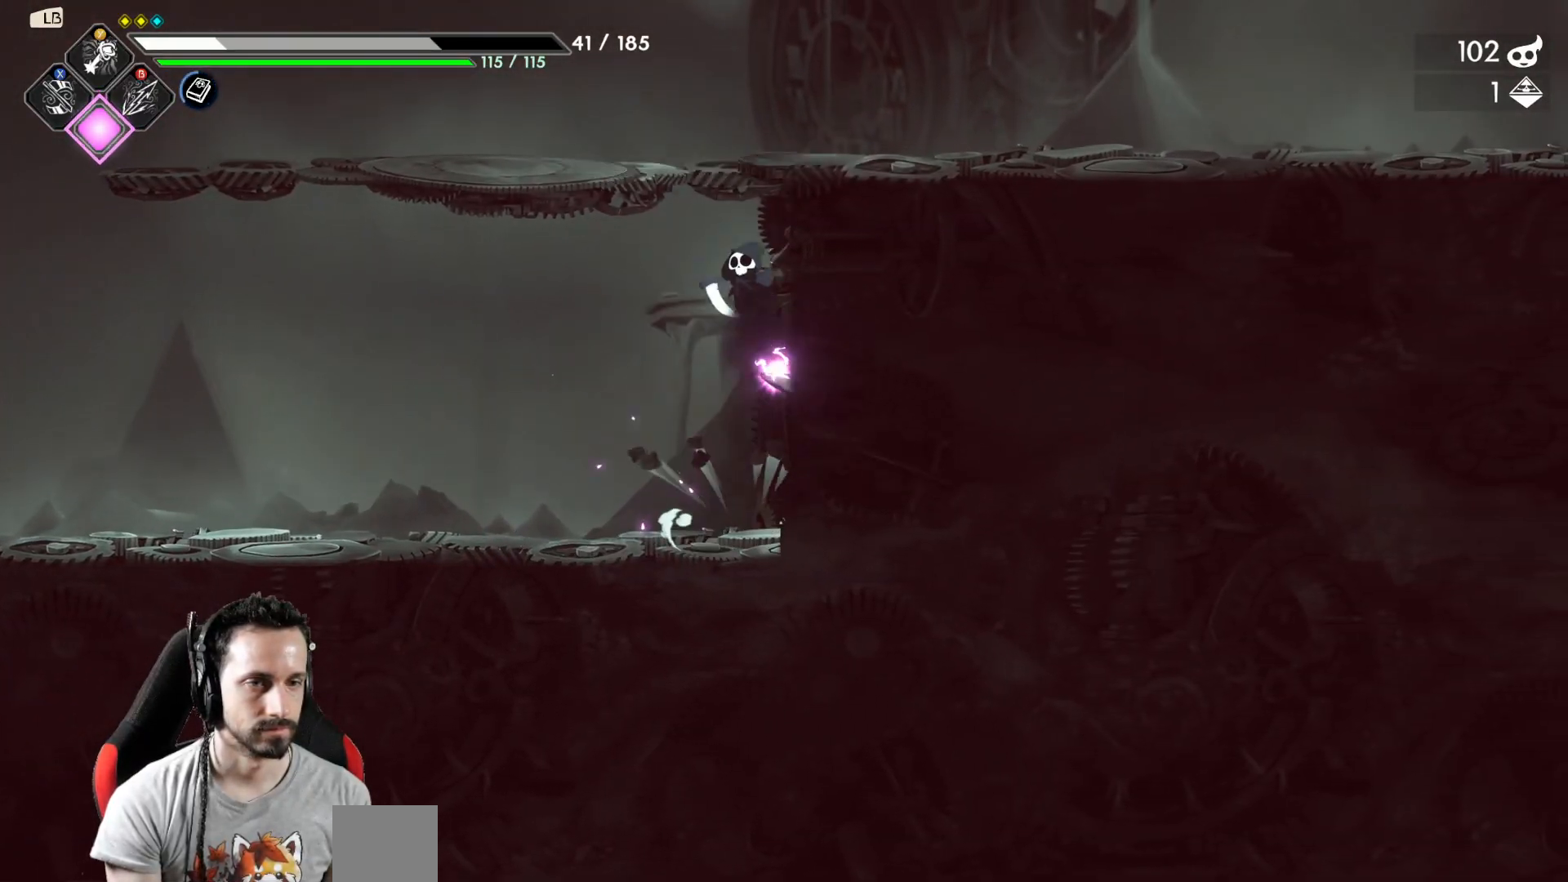
{"buttons": [], "left_stick": "right", "right_stick": "center", "events": [[33, "left_stick", "up"], [117, "X", "down"], [150, "A", "up"], [267, "X", "up"], [333, "left_stick", "center"], [467, "left_stick", "right"]]}
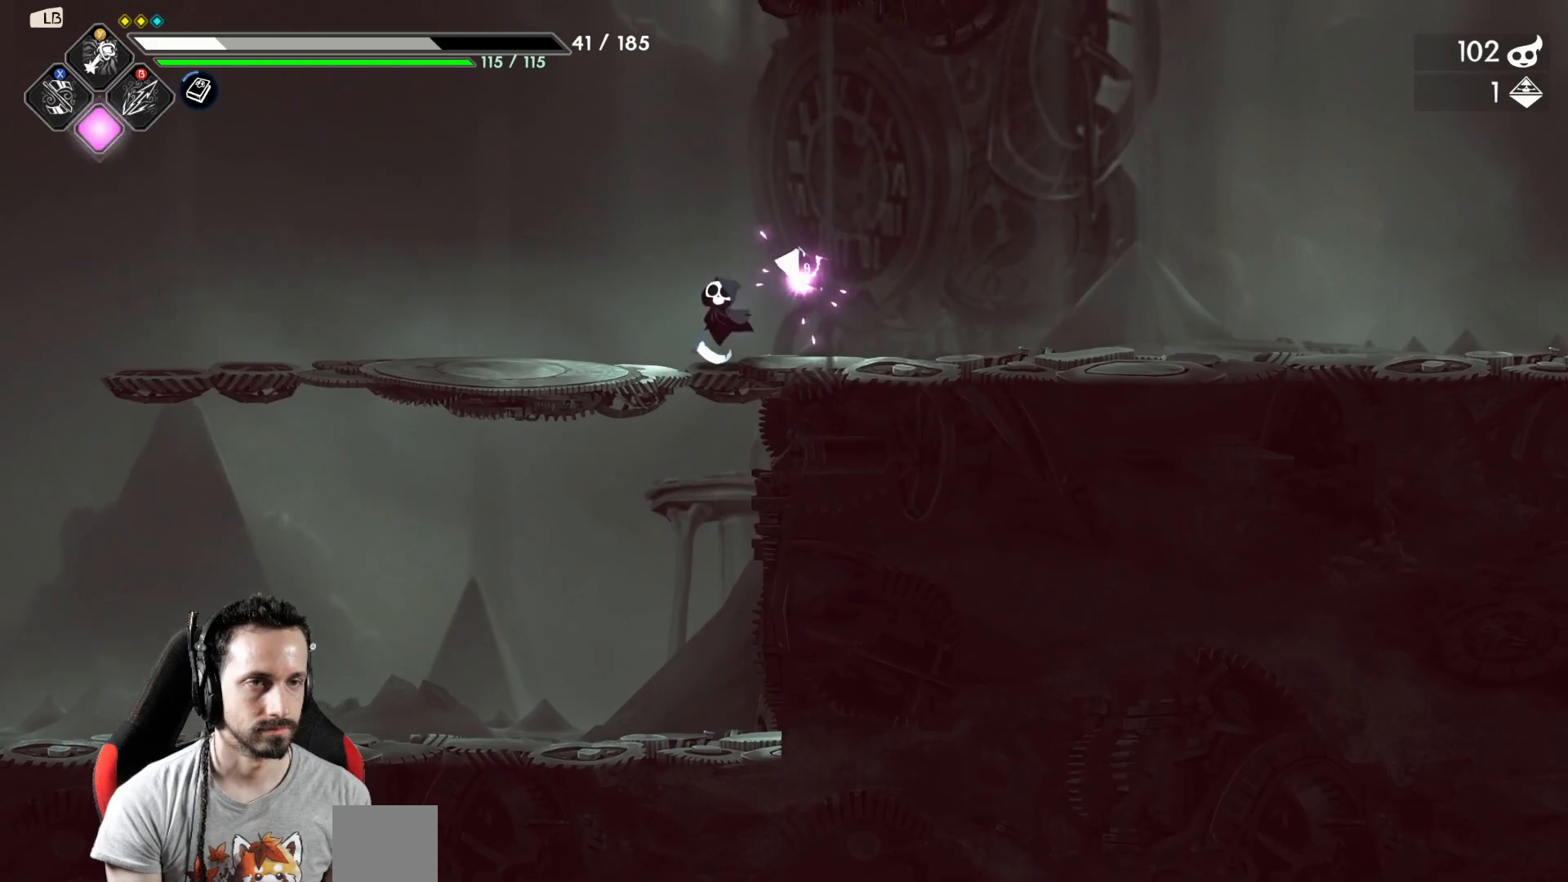
{"buttons": [], "left_stick": "right", "right_stick": "center", "events": [[133, "A", "down"], [417, "A", "up"]]}
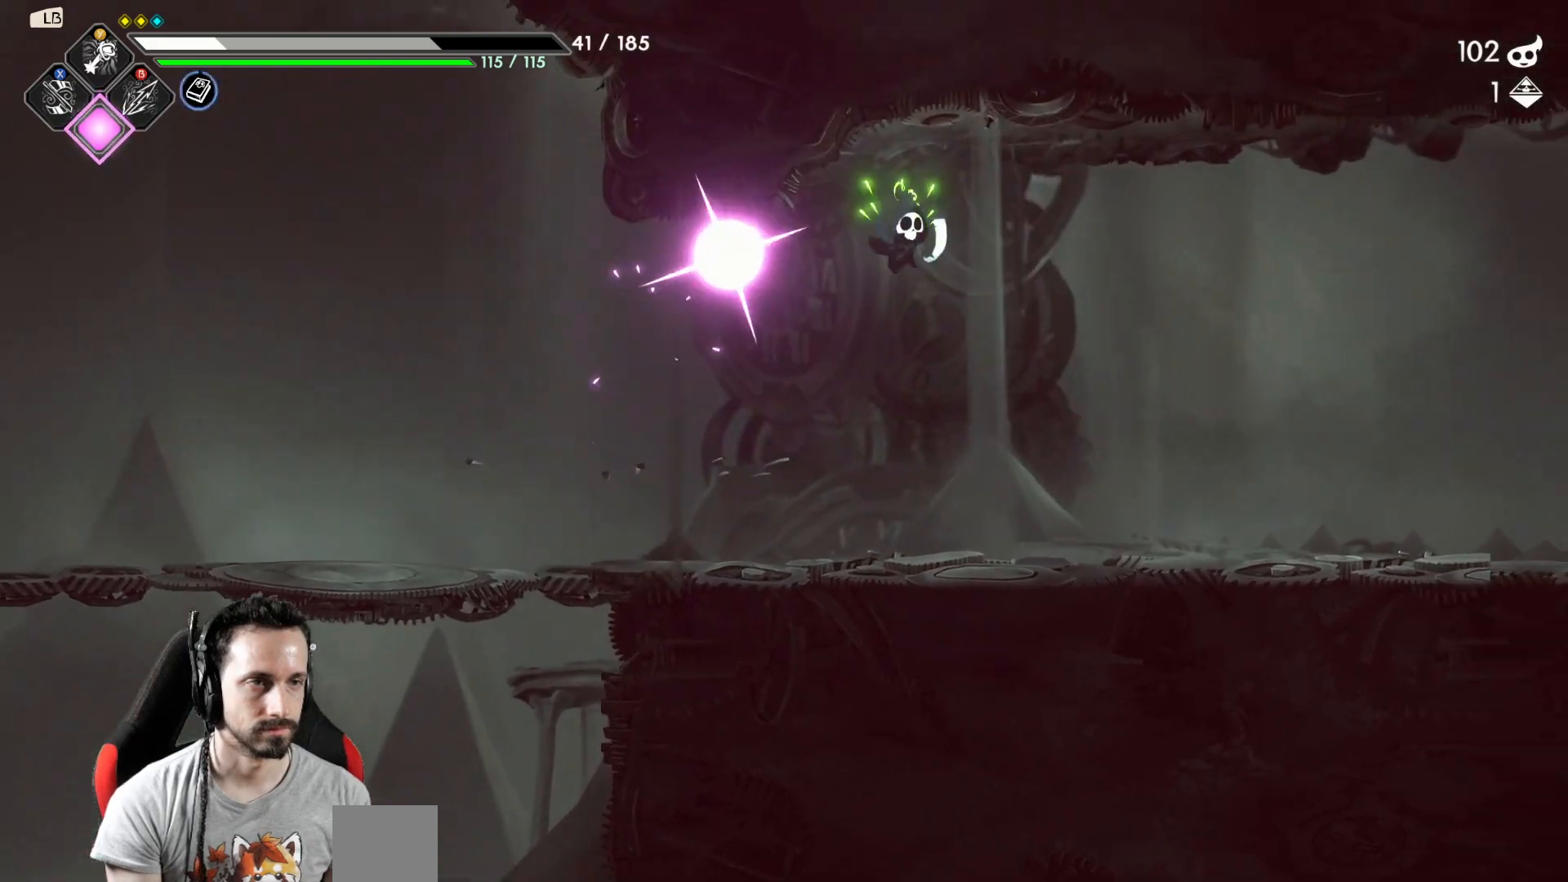
{"buttons": [], "left_stick": "right", "right_stick": "center", "events": []}
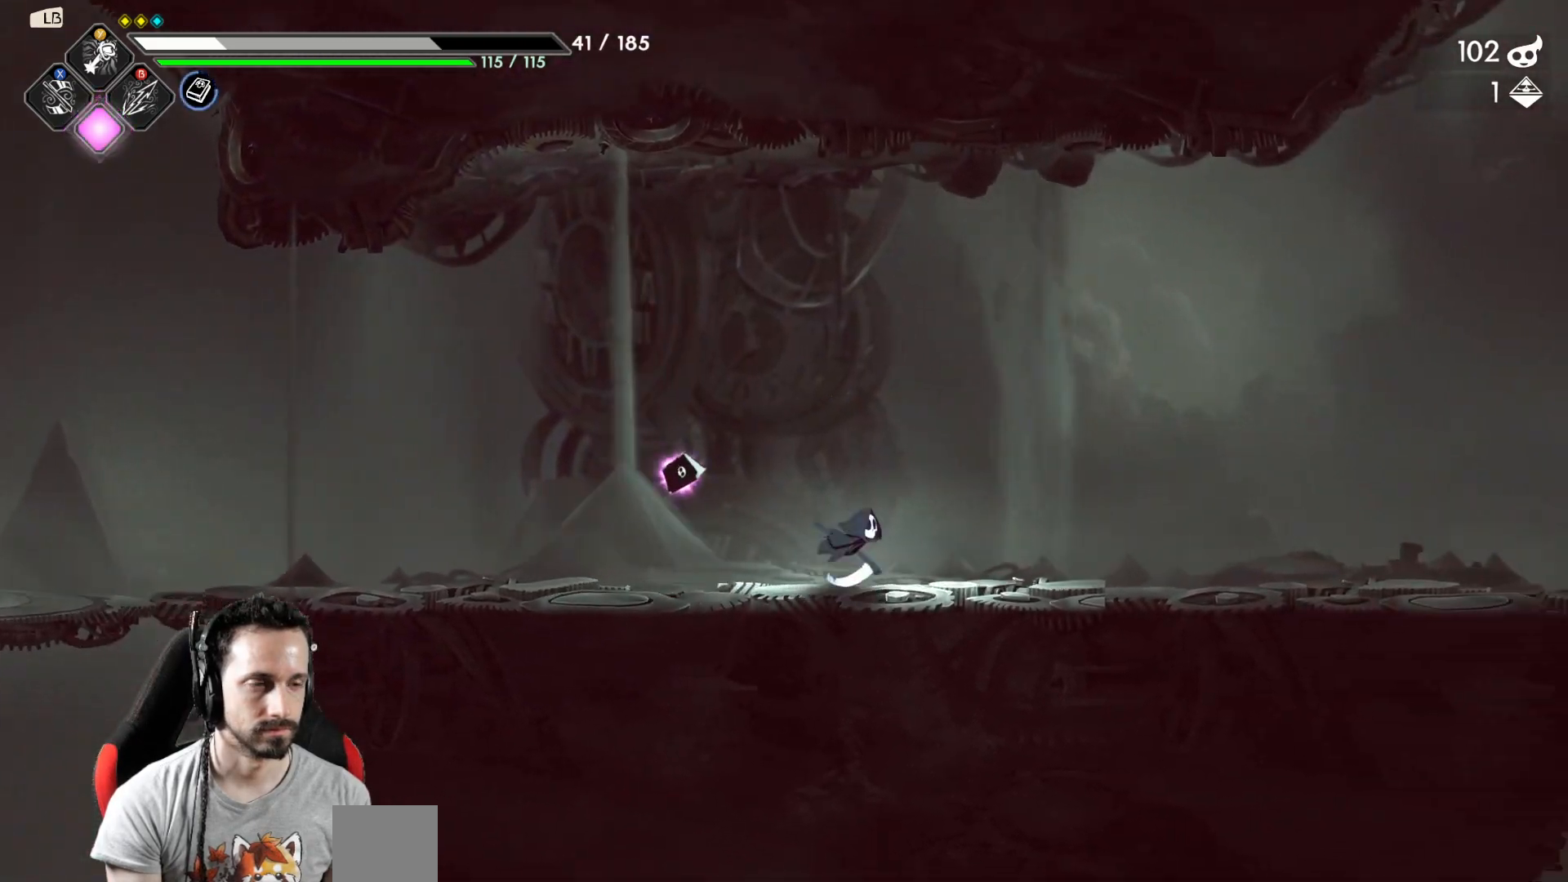
{"buttons": [], "left_stick": "right", "right_stick": "center", "events": []}
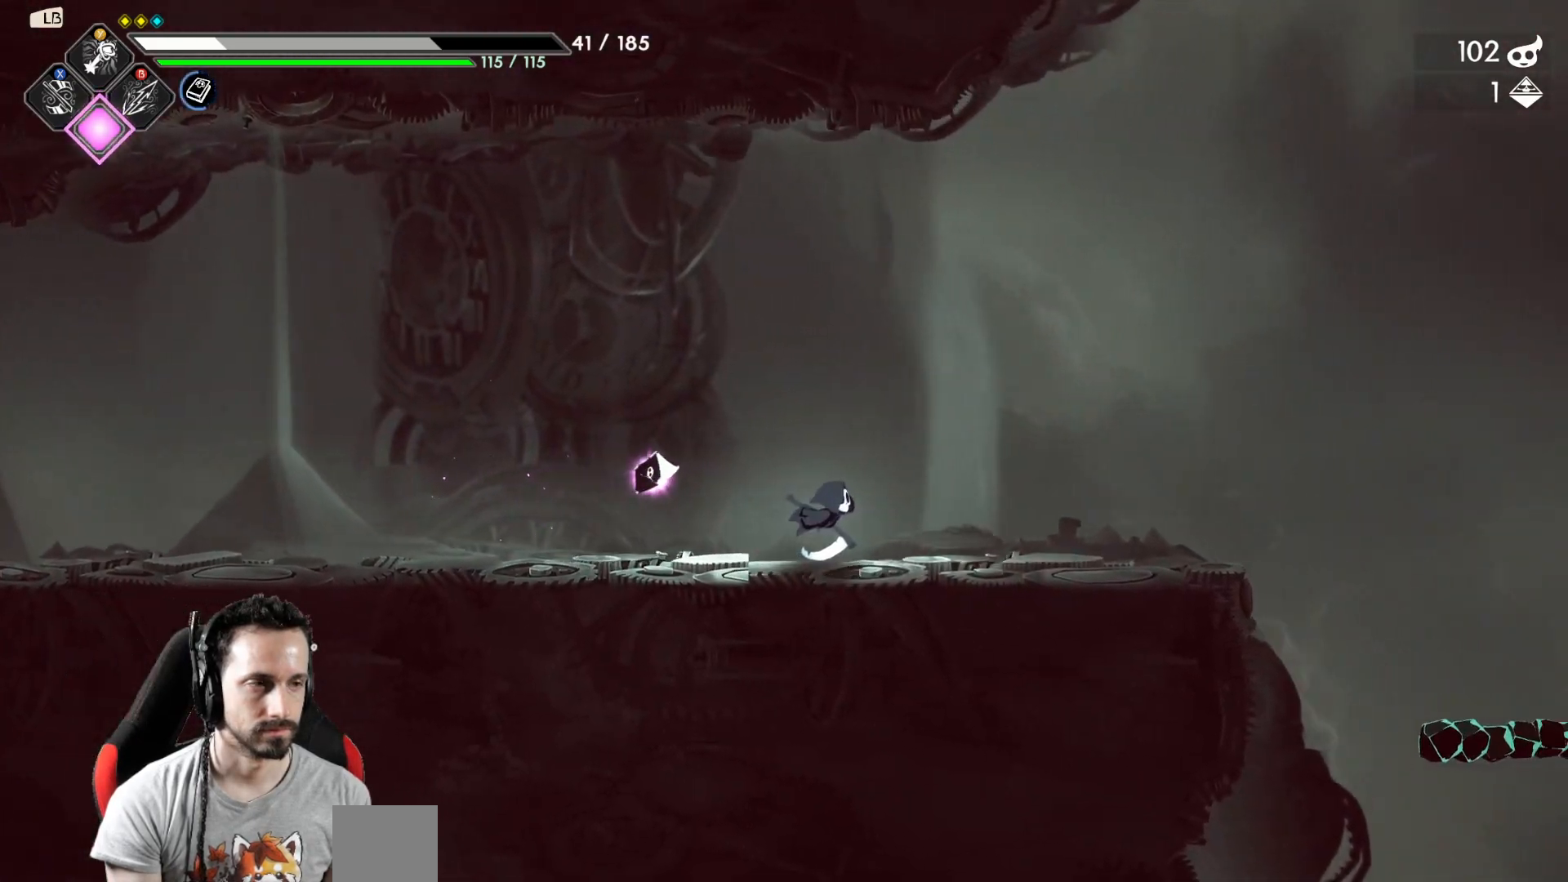
{"buttons": [], "left_stick": "right", "right_stick": "center", "events": []}
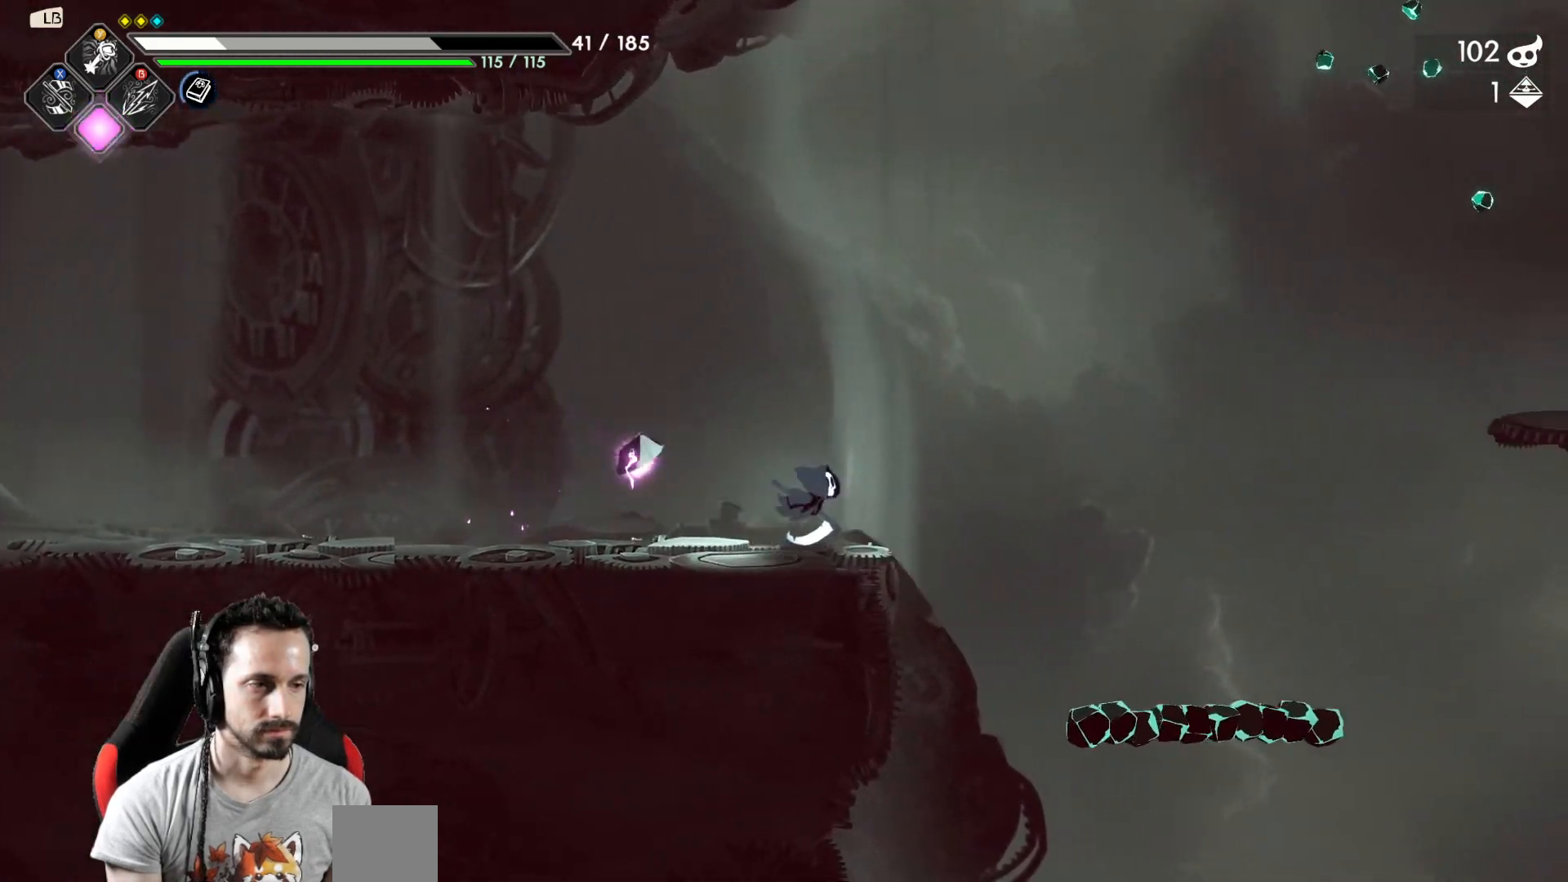
{"buttons": [], "left_stick": "left", "right_stick": "center", "events": [[300, "left_stick", "left"]]}
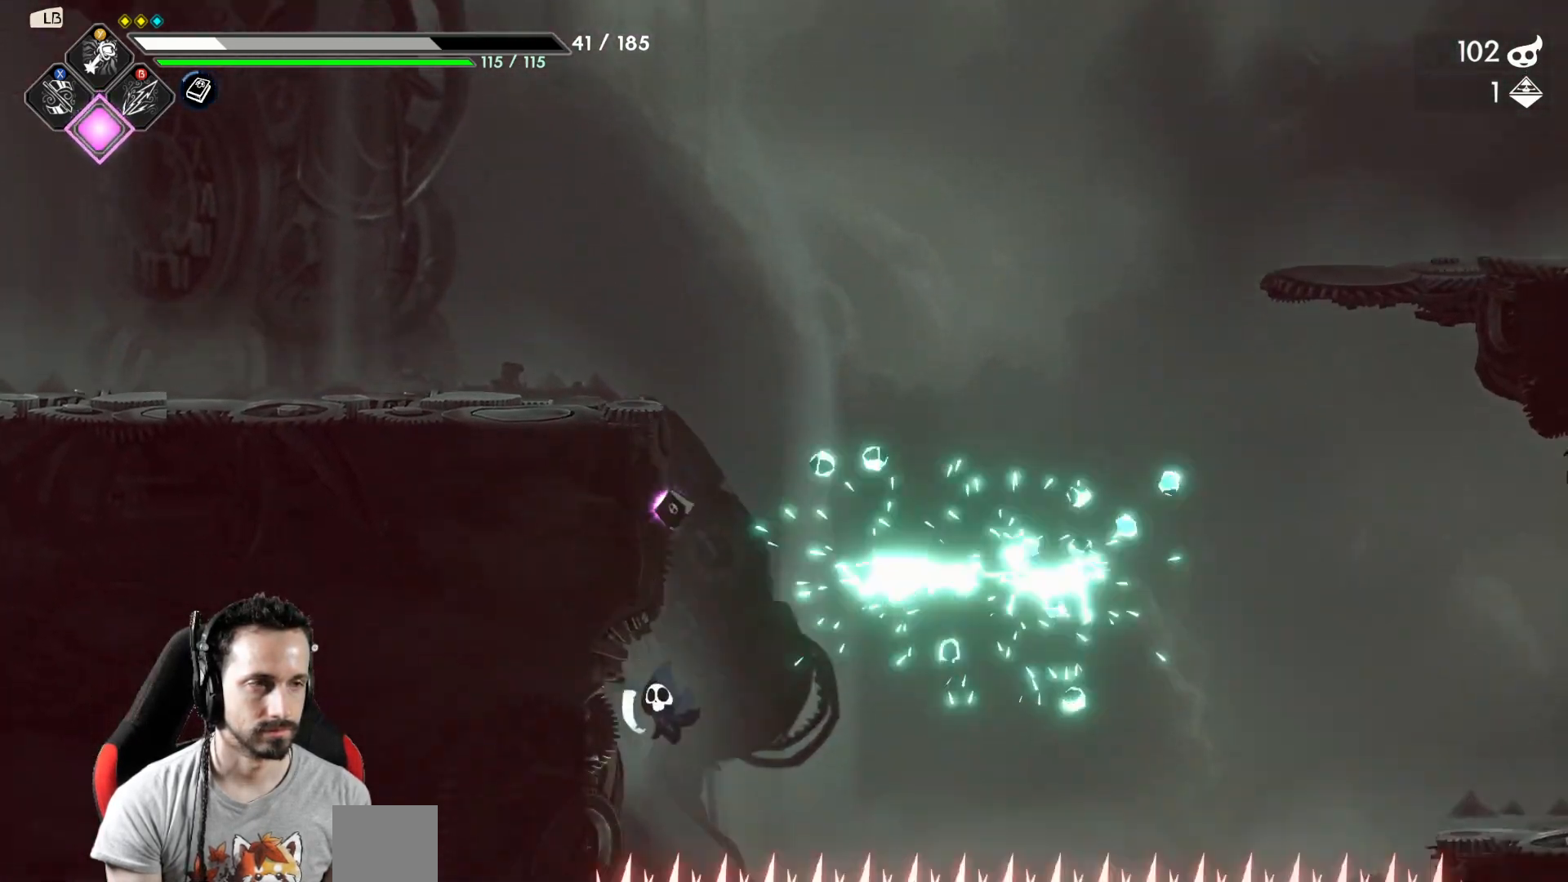
{"buttons": ["A"], "left_stick": "right", "right_stick": "center", "events": [[267, "left_stick", "right"], [367, "A", "down"]]}
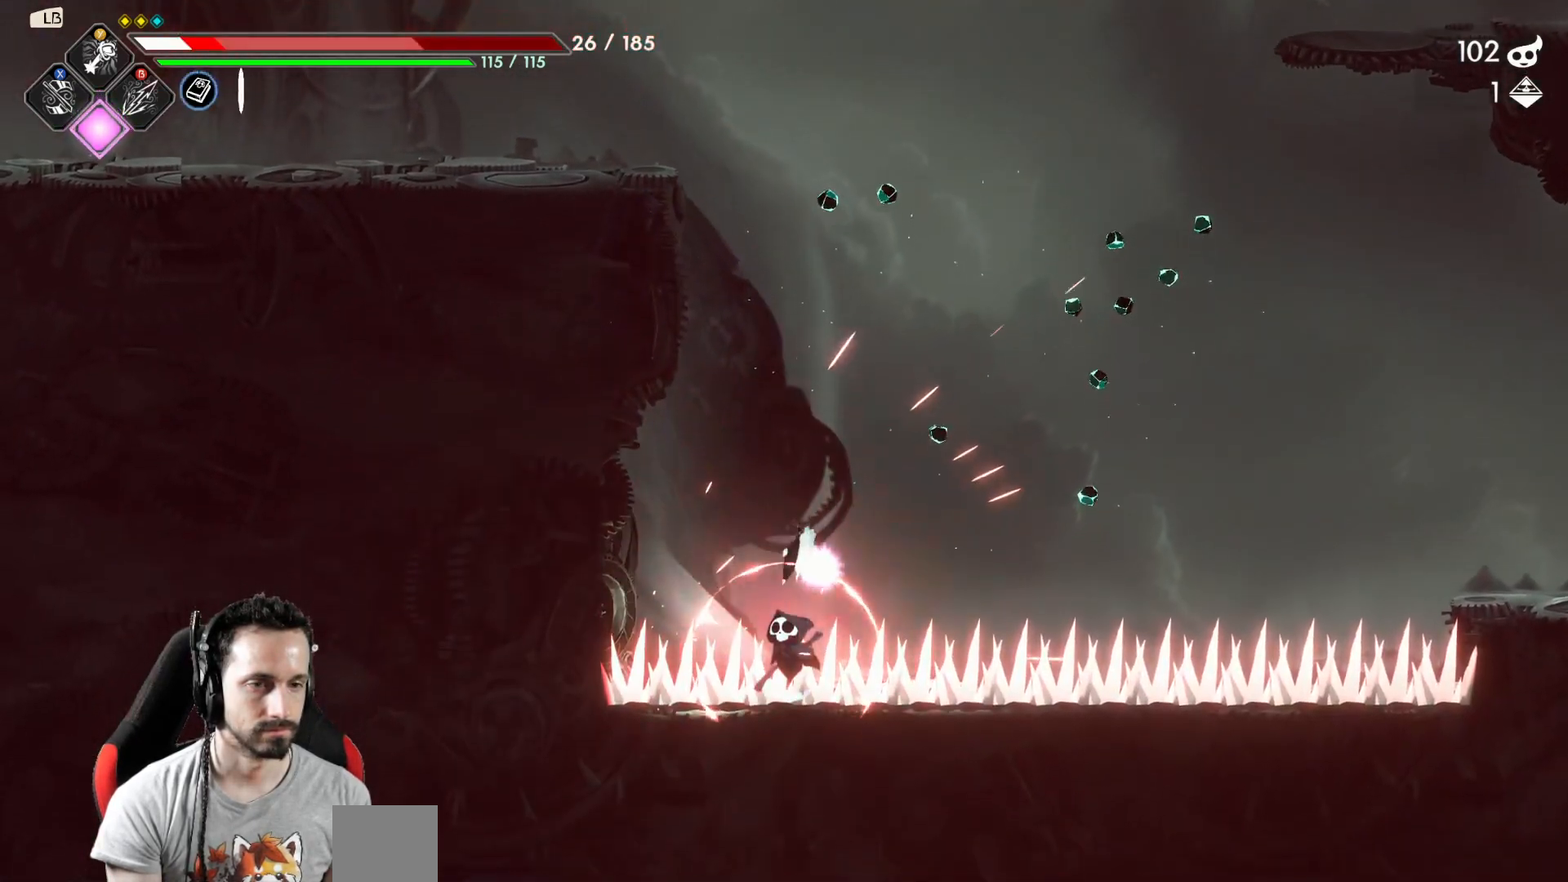
{"buttons": ["A"], "left_stick": "up", "right_stick": "center", "events": [[117, "A", "up"], [167, "left_stick", "center"], [383, "A", "down"], [383, "left_stick", "up"]]}
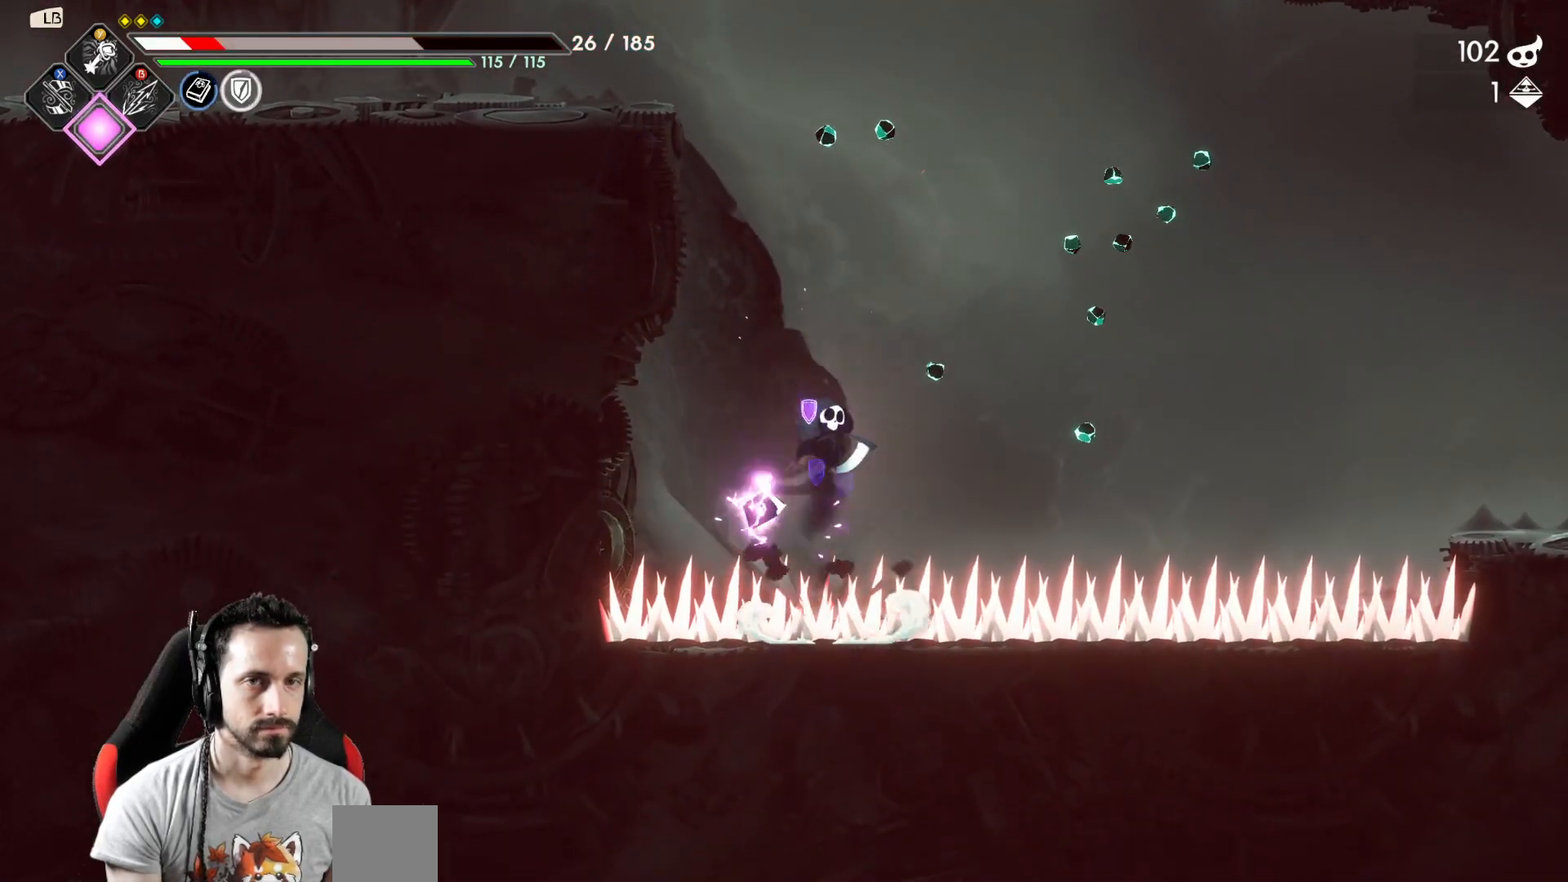
{"buttons": [], "left_stick": "left", "right_stick": "center", "events": [[133, "X", "down"], [233, "A", "up"], [267, "left_stick", "left"], [317, "X", "up"]]}
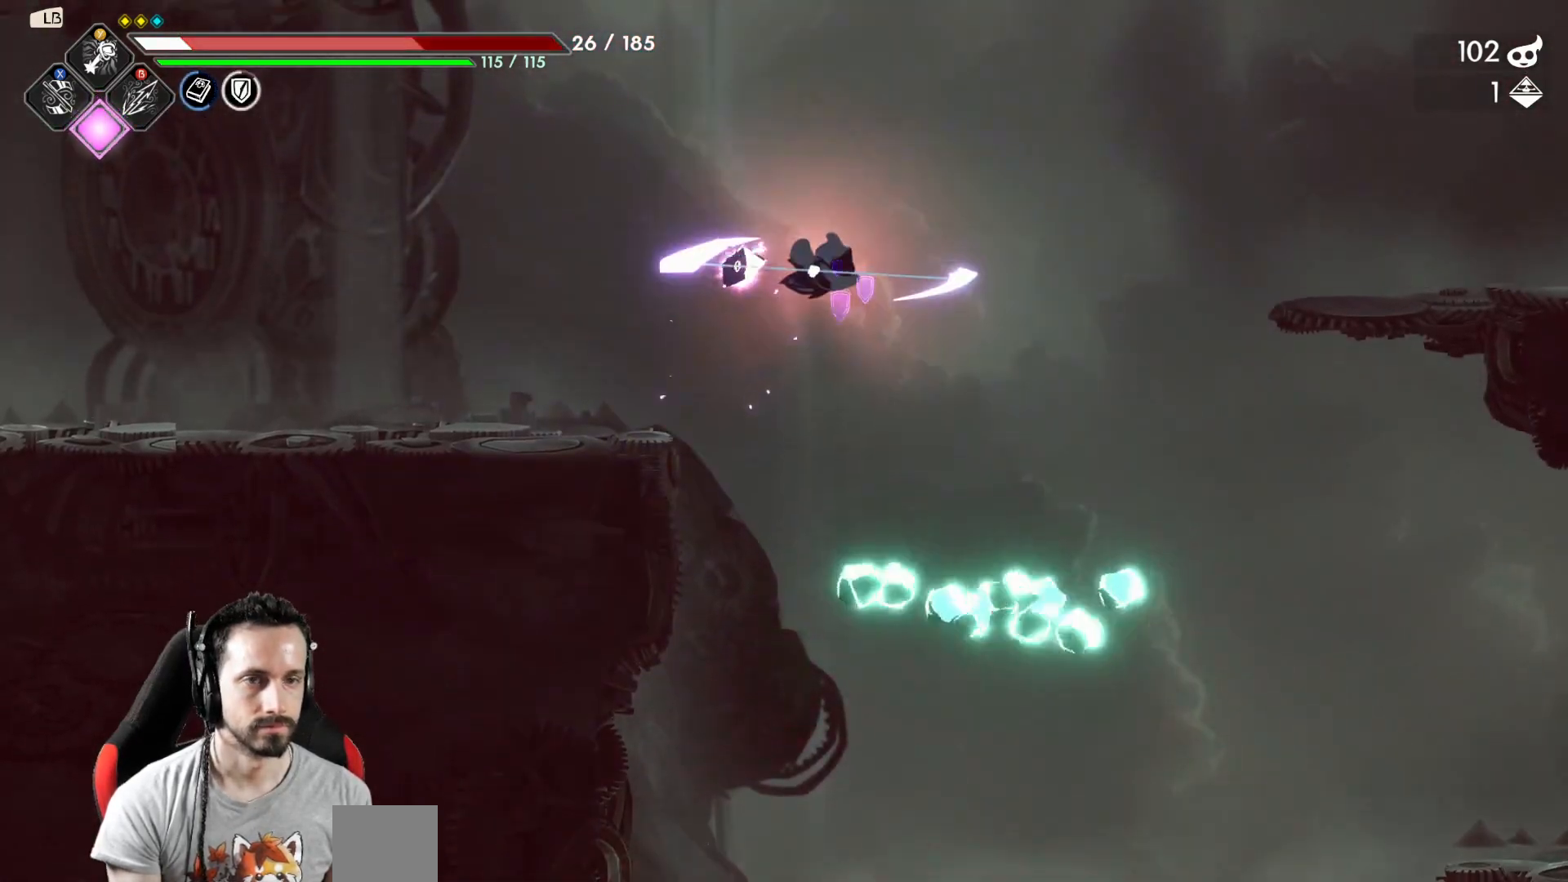
{"buttons": [], "left_stick": "right", "right_stick": "center", "events": [[33, "R2", "down"], [233, "R2", "up"], [333, "left_stick", "right"]]}
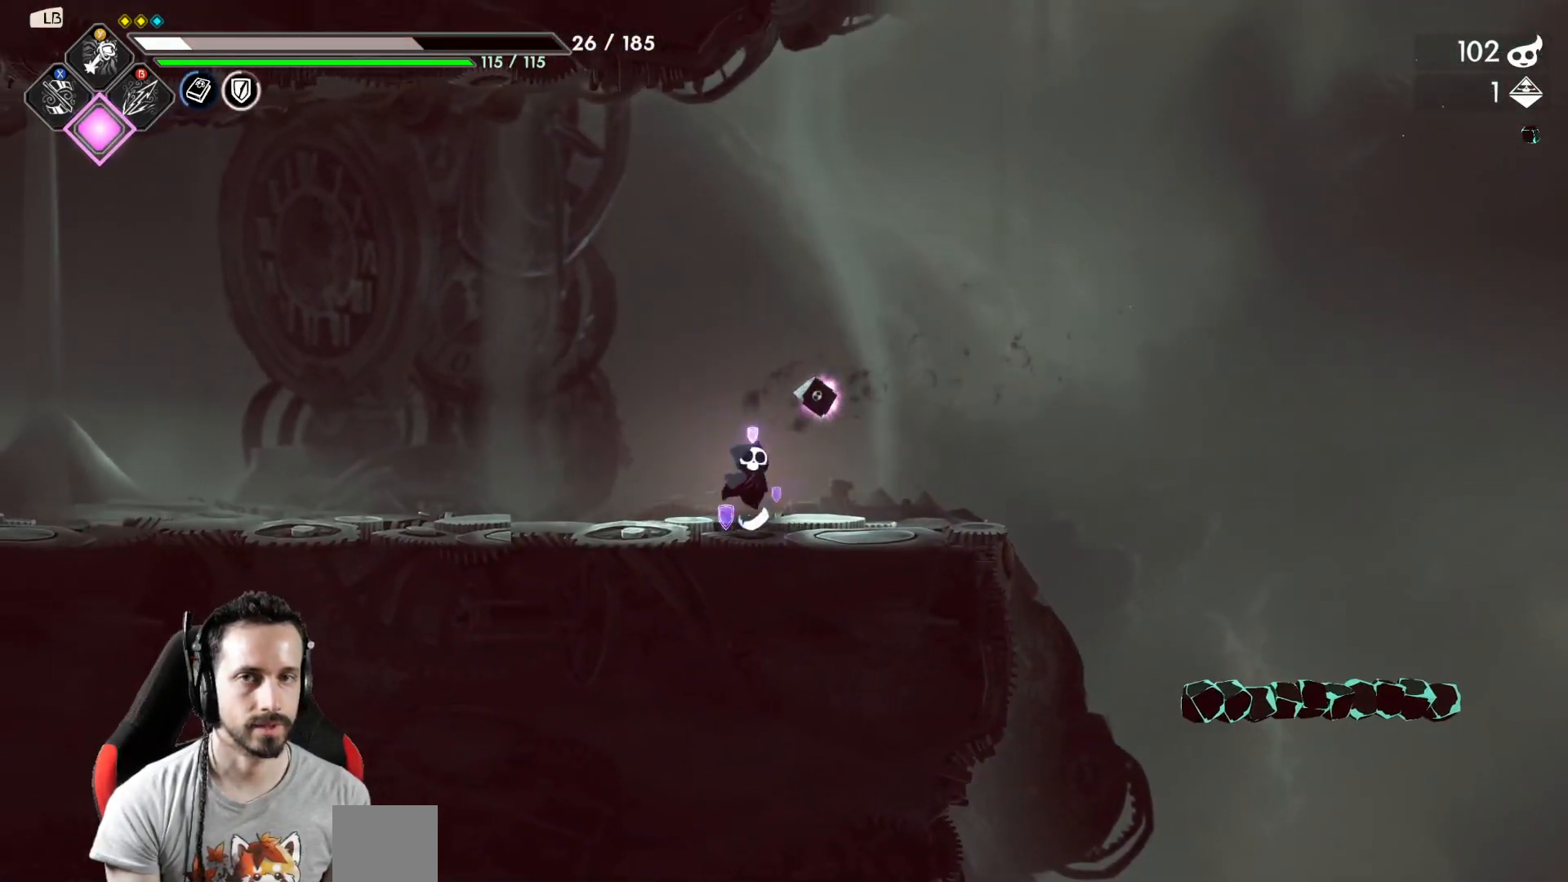
{"buttons": [], "left_stick": "center", "right_stick": "center", "events": [[250, "left_stick", "center"]]}
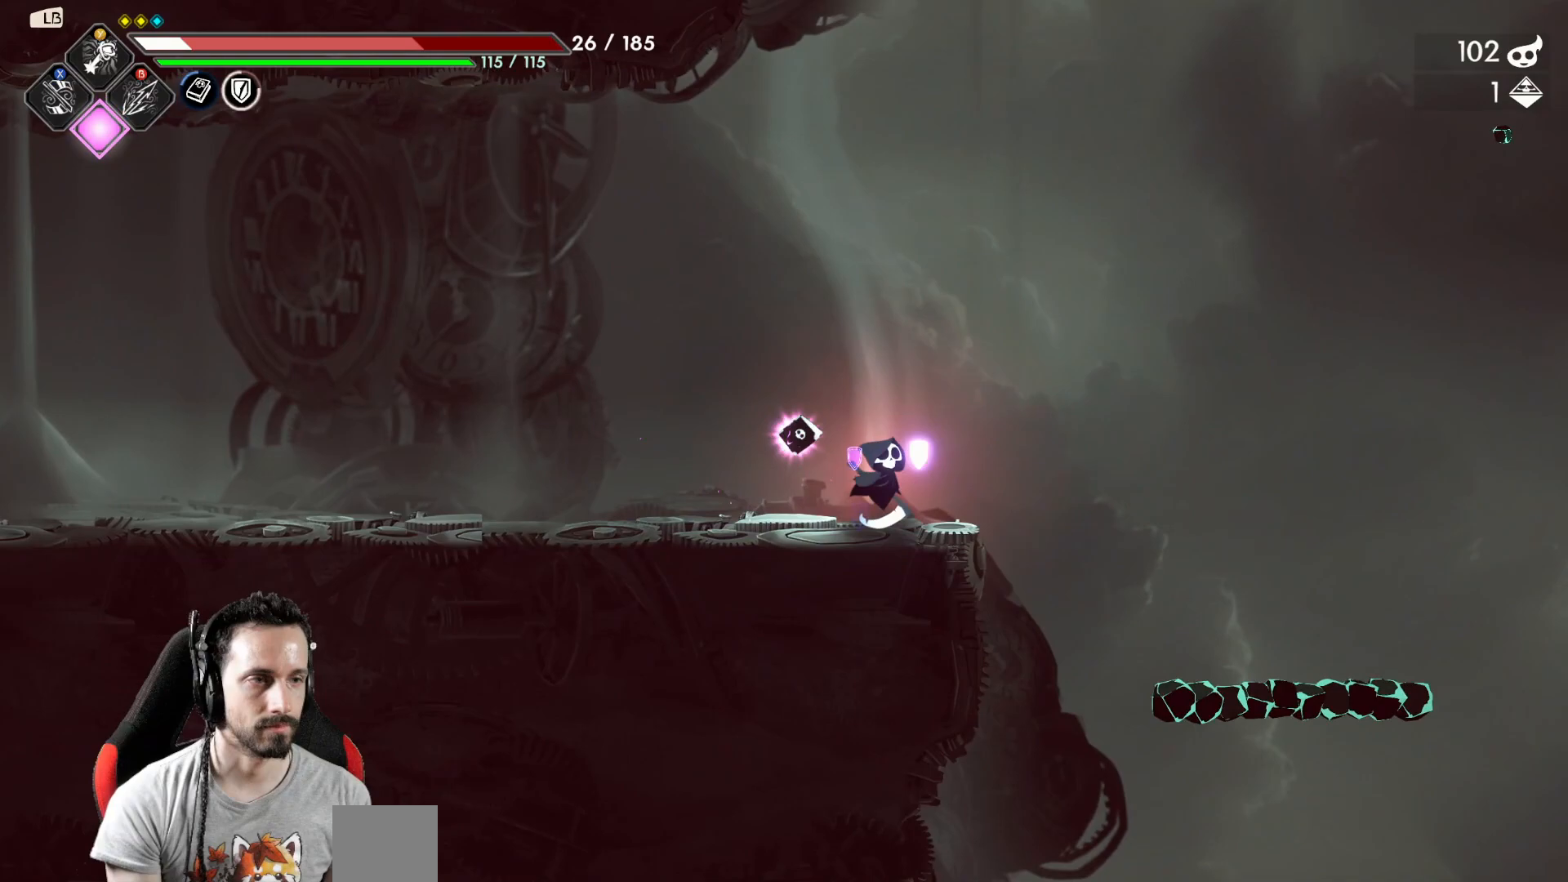
{"buttons": [], "left_stick": "center", "right_stick": "center", "events": [[83, "A", "down"], [317, "A", "up"]]}
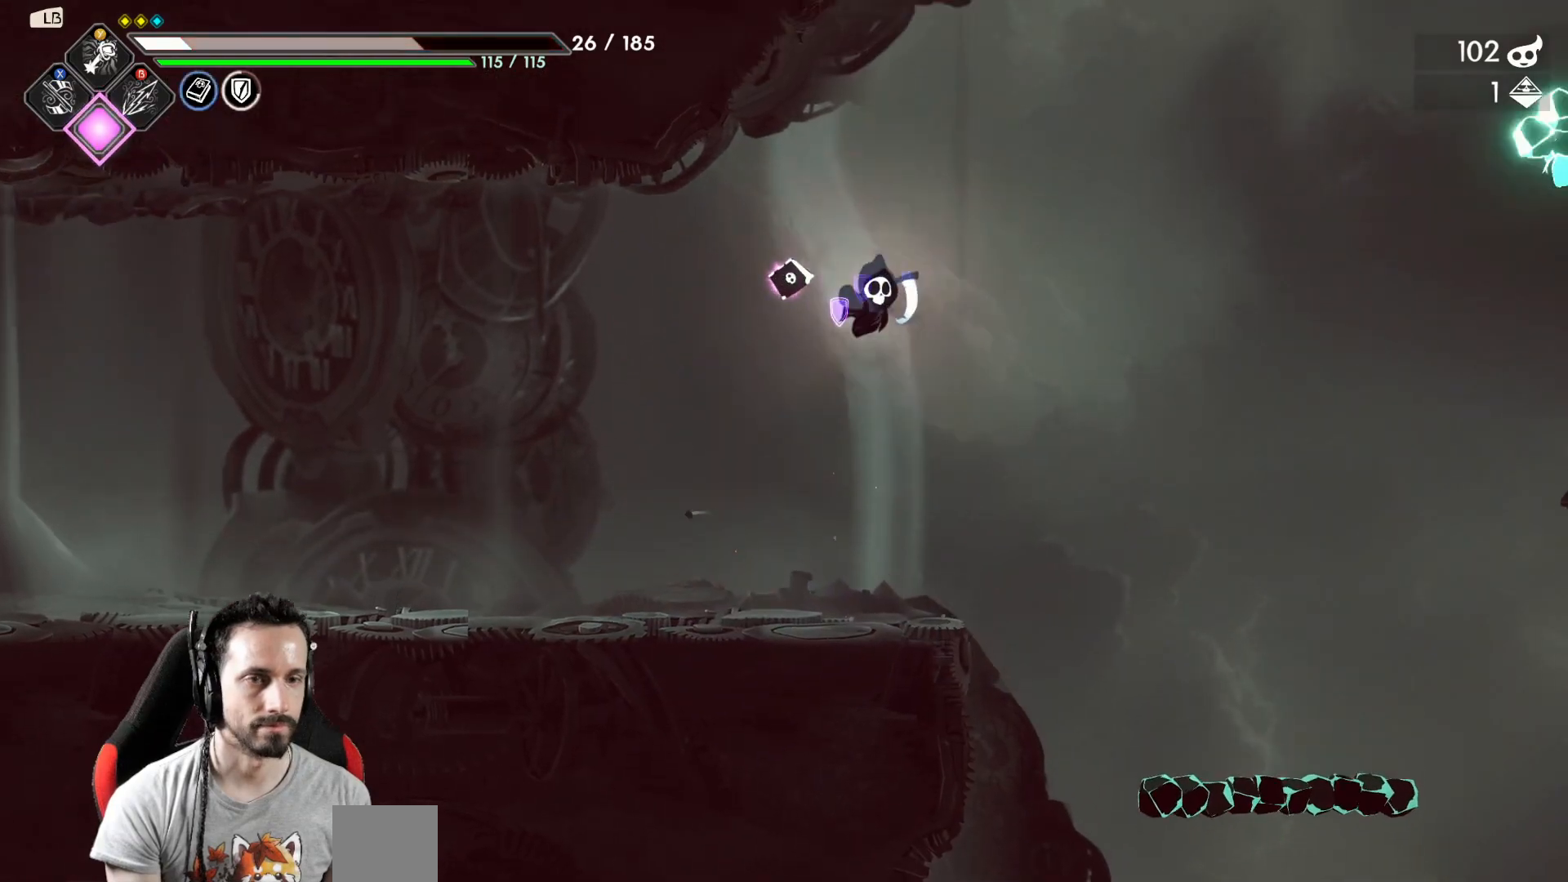
{"buttons": [], "left_stick": "center", "right_stick": "center", "events": []}
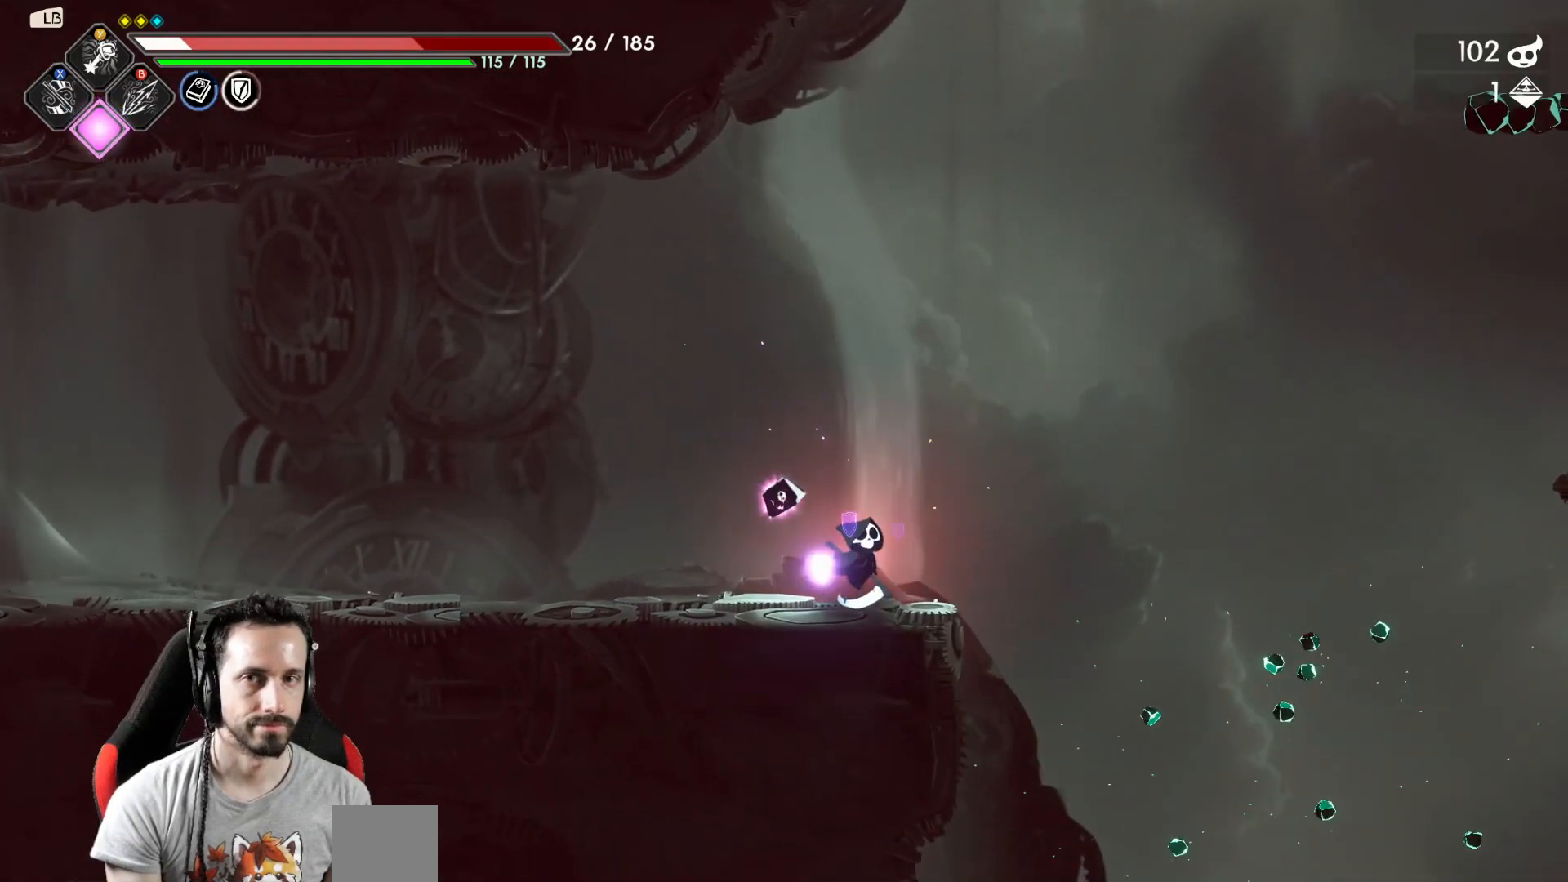
{"buttons": [], "left_stick": "center", "right_stick": "center", "events": []}
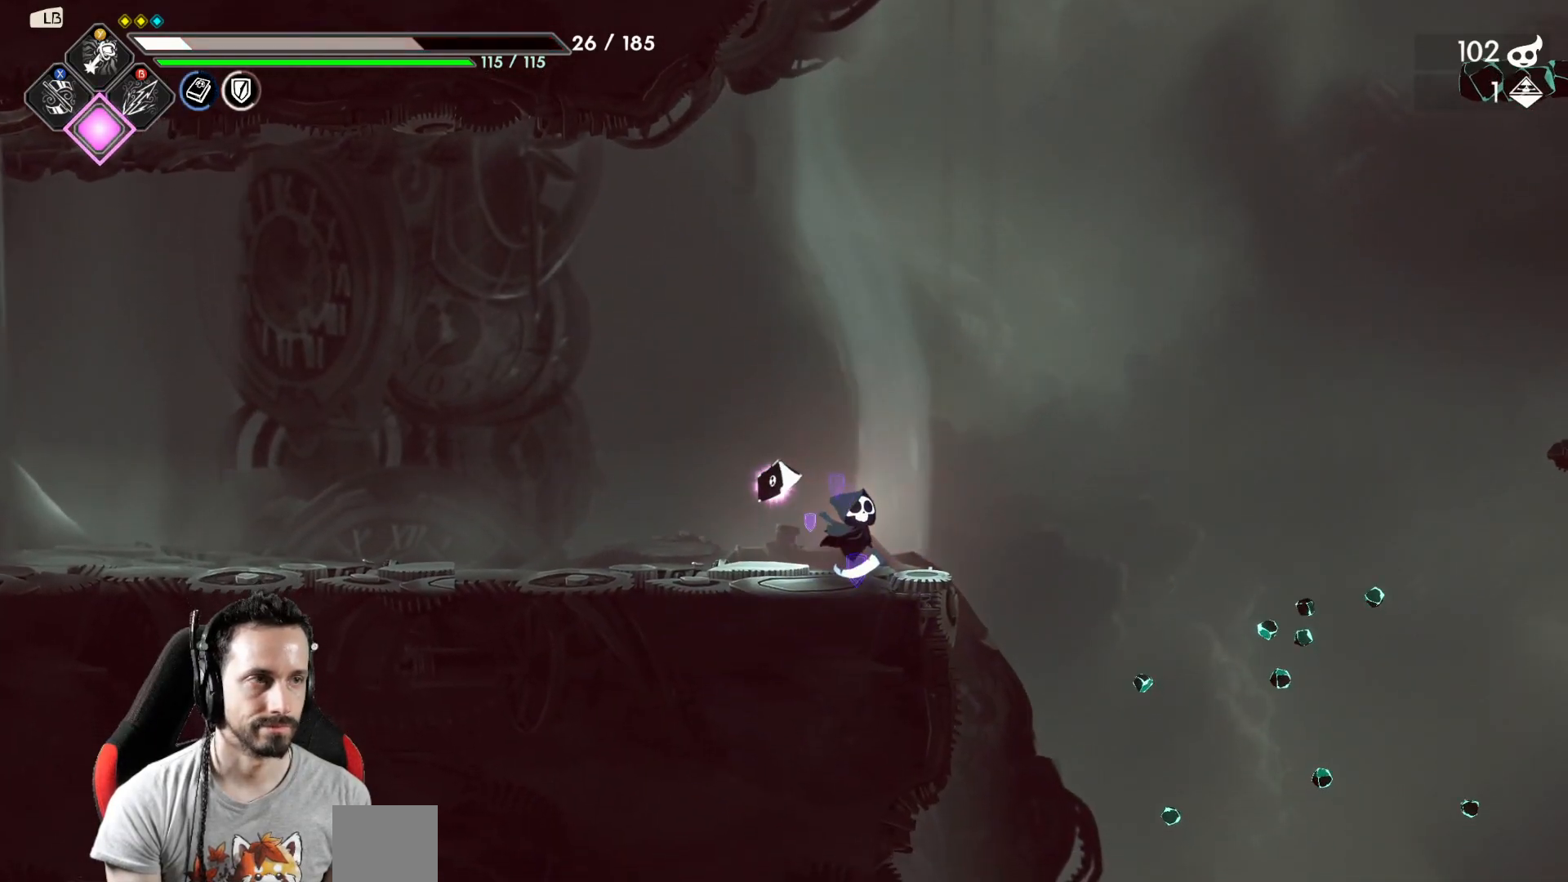
{"buttons": [], "left_stick": "center", "right_stick": "center", "events": []}
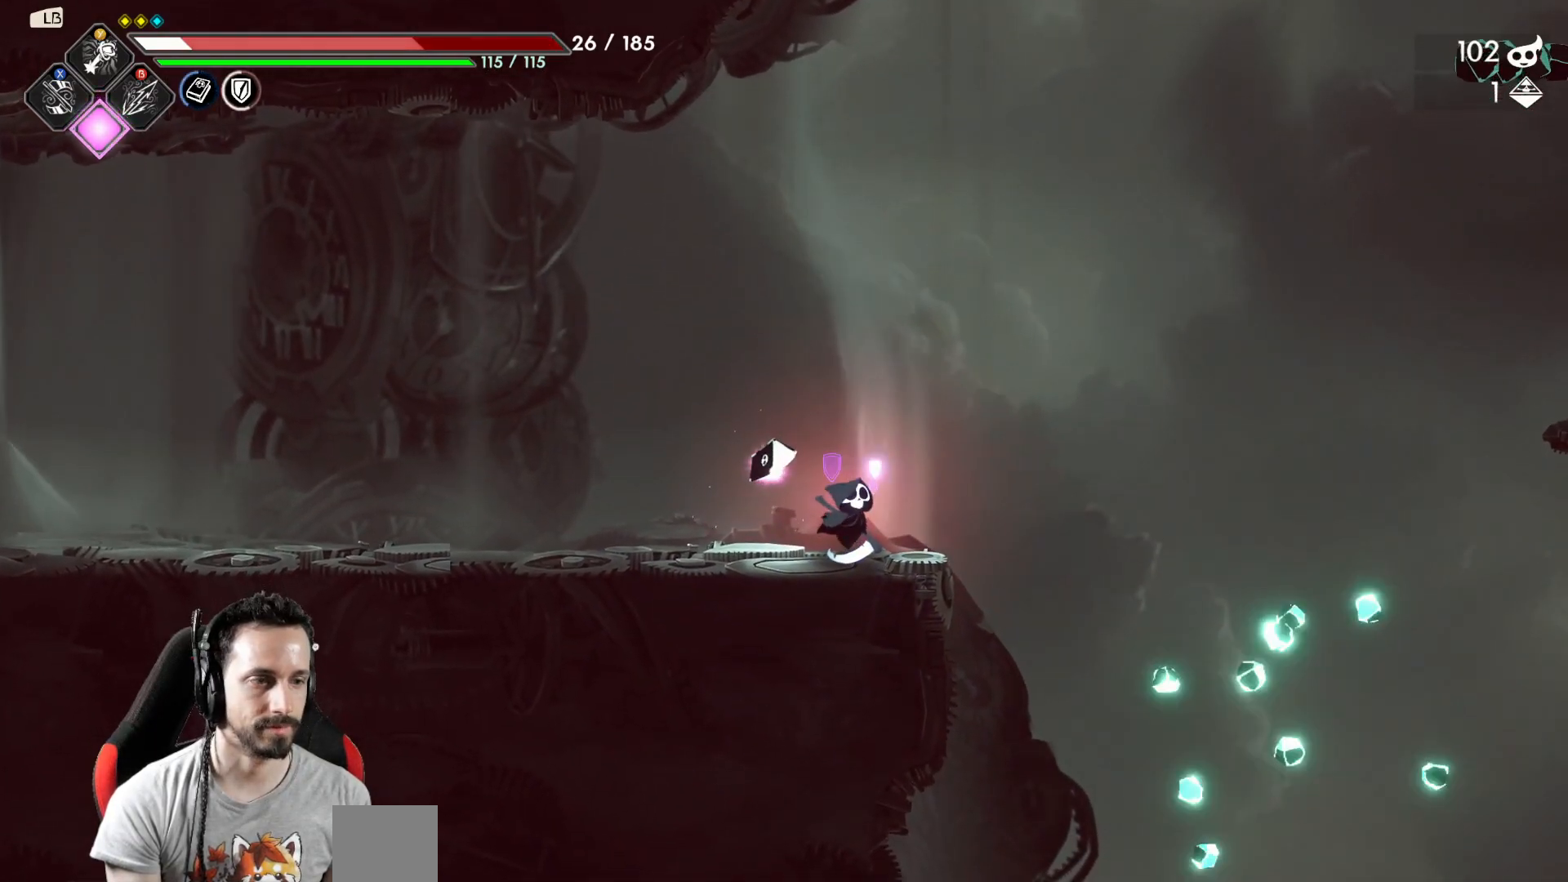
{"buttons": [], "left_stick": "right", "right_stick": "center", "events": [[50, "left_stick", "right"], [133, "A", "down"], [317, "A", "up"]]}
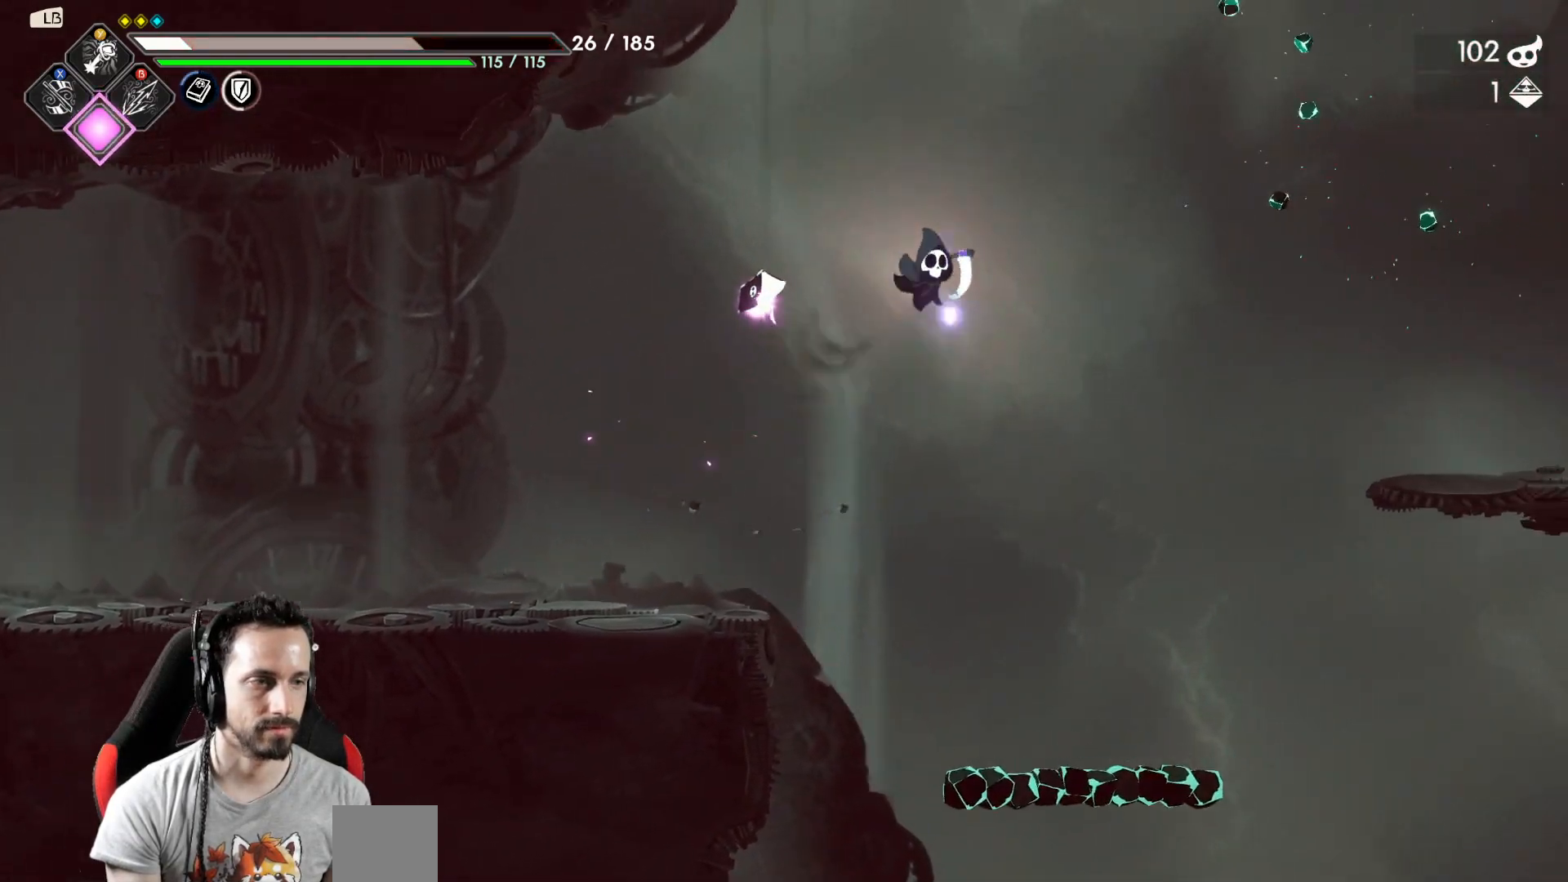
{"buttons": [], "left_stick": "right", "right_stick": "center", "events": [[267, "left_stick", "center"], [417, "left_stick", "right"]]}
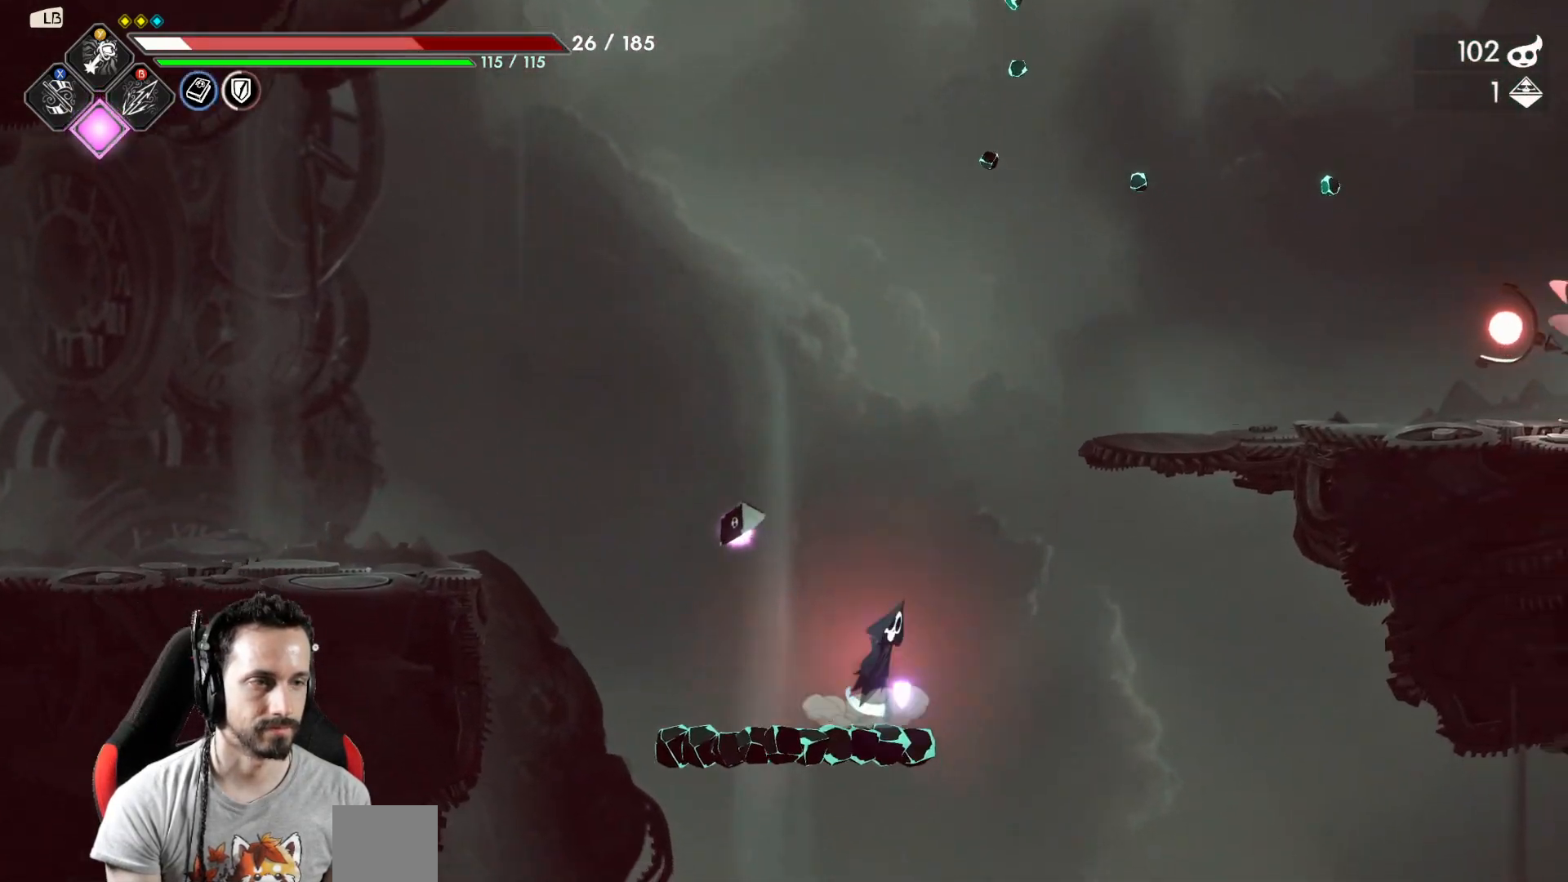
{"buttons": [], "left_stick": "right", "right_stick": "center", "events": [[17, "A", "down"], [417, "A", "up"]]}